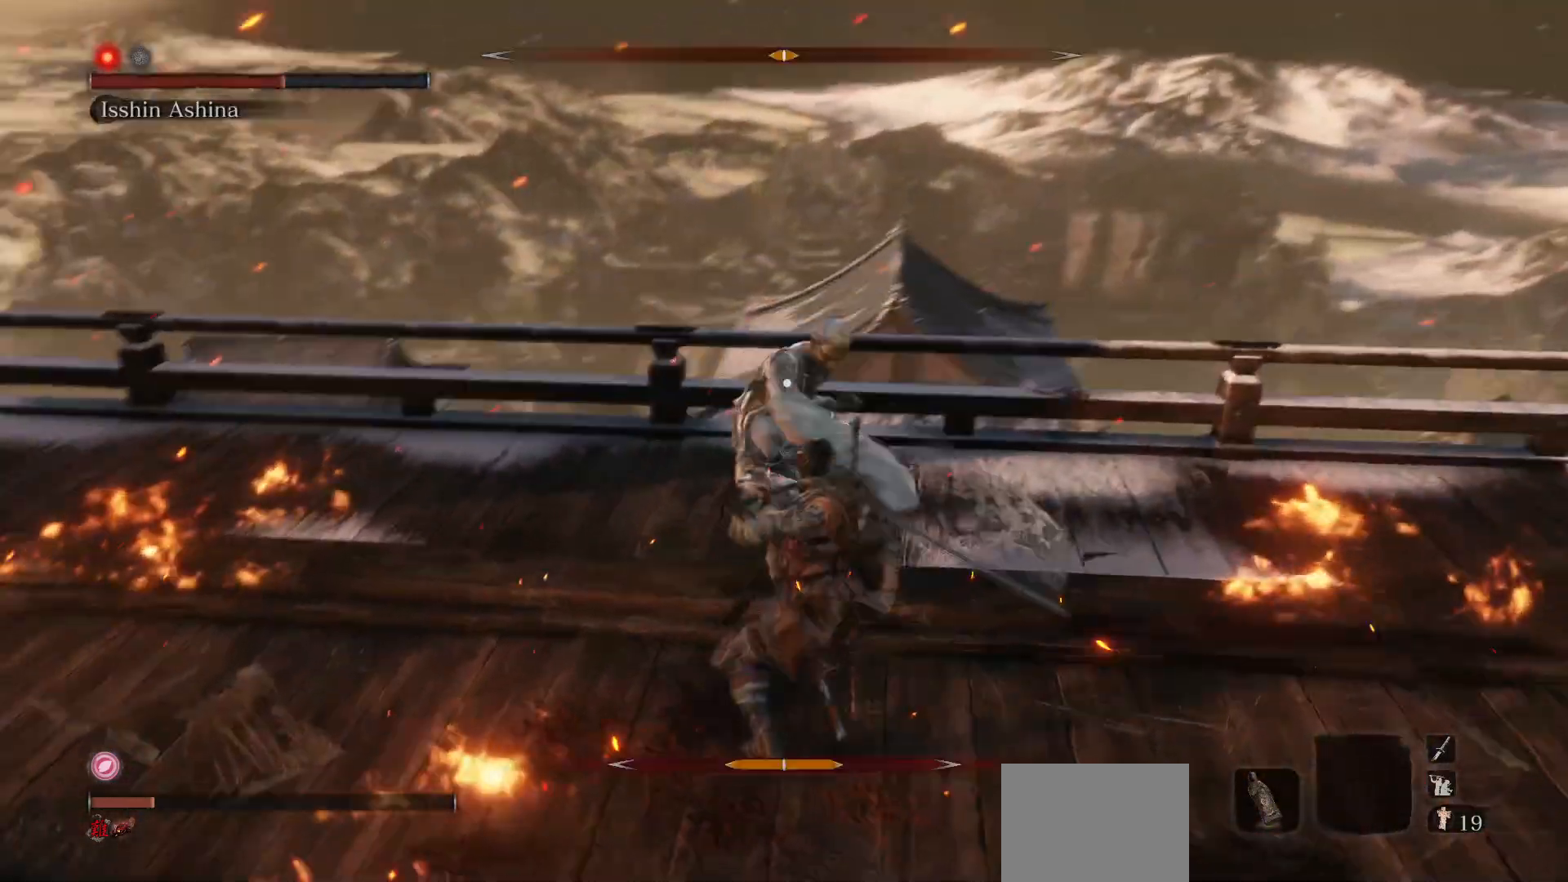
Gameplay with a controller (Xbox layout); each line is a JSON object with the inputs held at the frame after it. "events" lists button and stick changes between this image and that frame as [ms after this image, input, new state], when the widget could be followed in between. Not read: L3.
{"buttons": [], "left_stick": "down", "right_stick": "center", "events": [[117, "R1", "up"], [400, "left_stick", "down"]]}
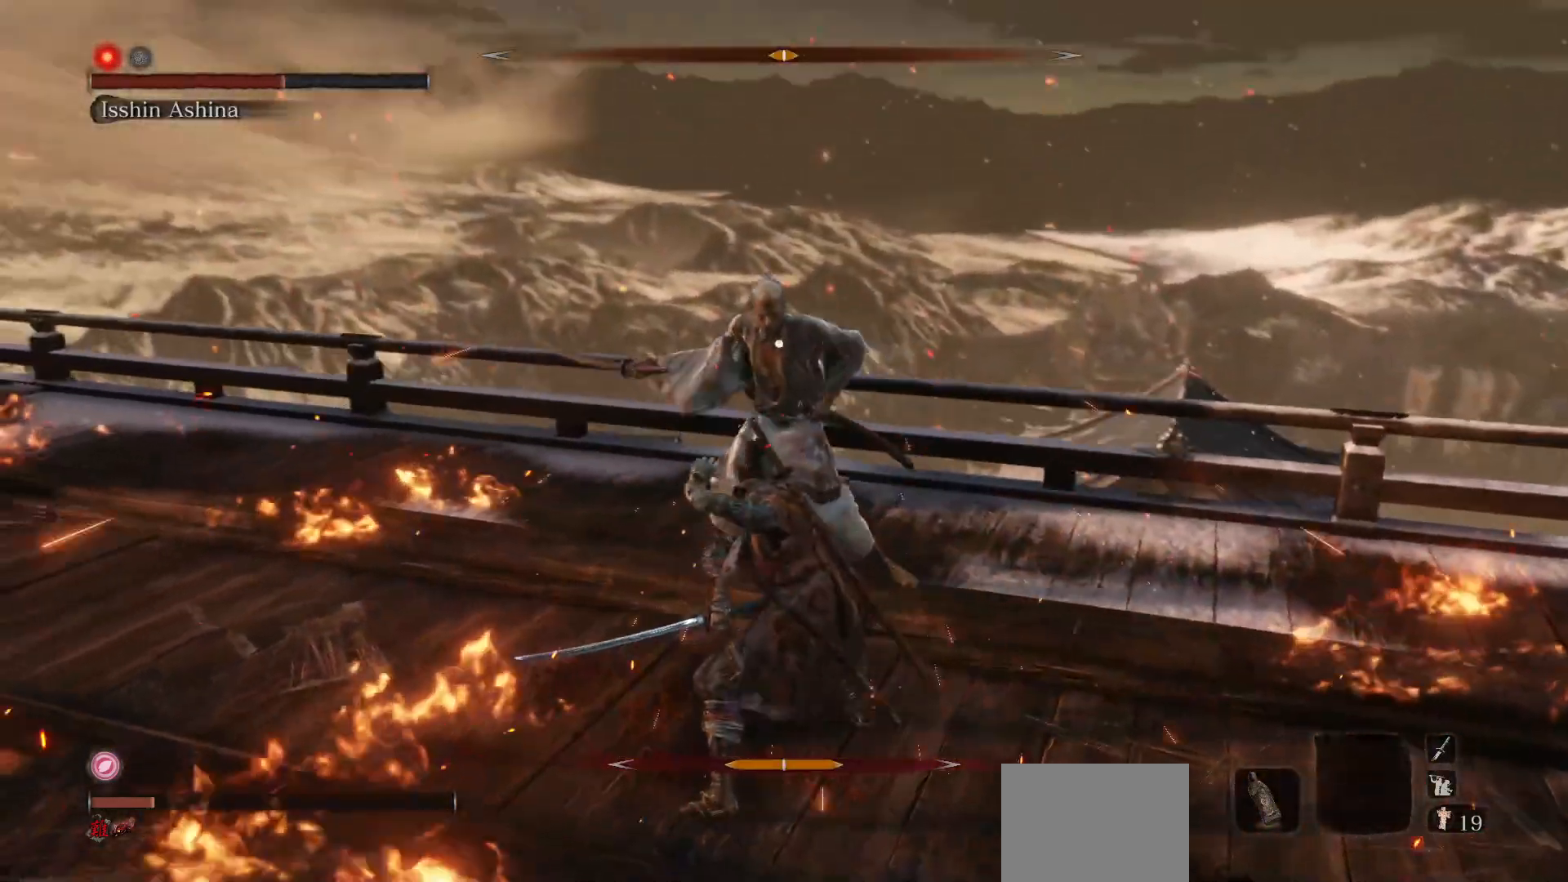
{"buttons": [], "left_stick": "down-left", "right_stick": "center", "events": [[450, "left_stick", "down-left"]]}
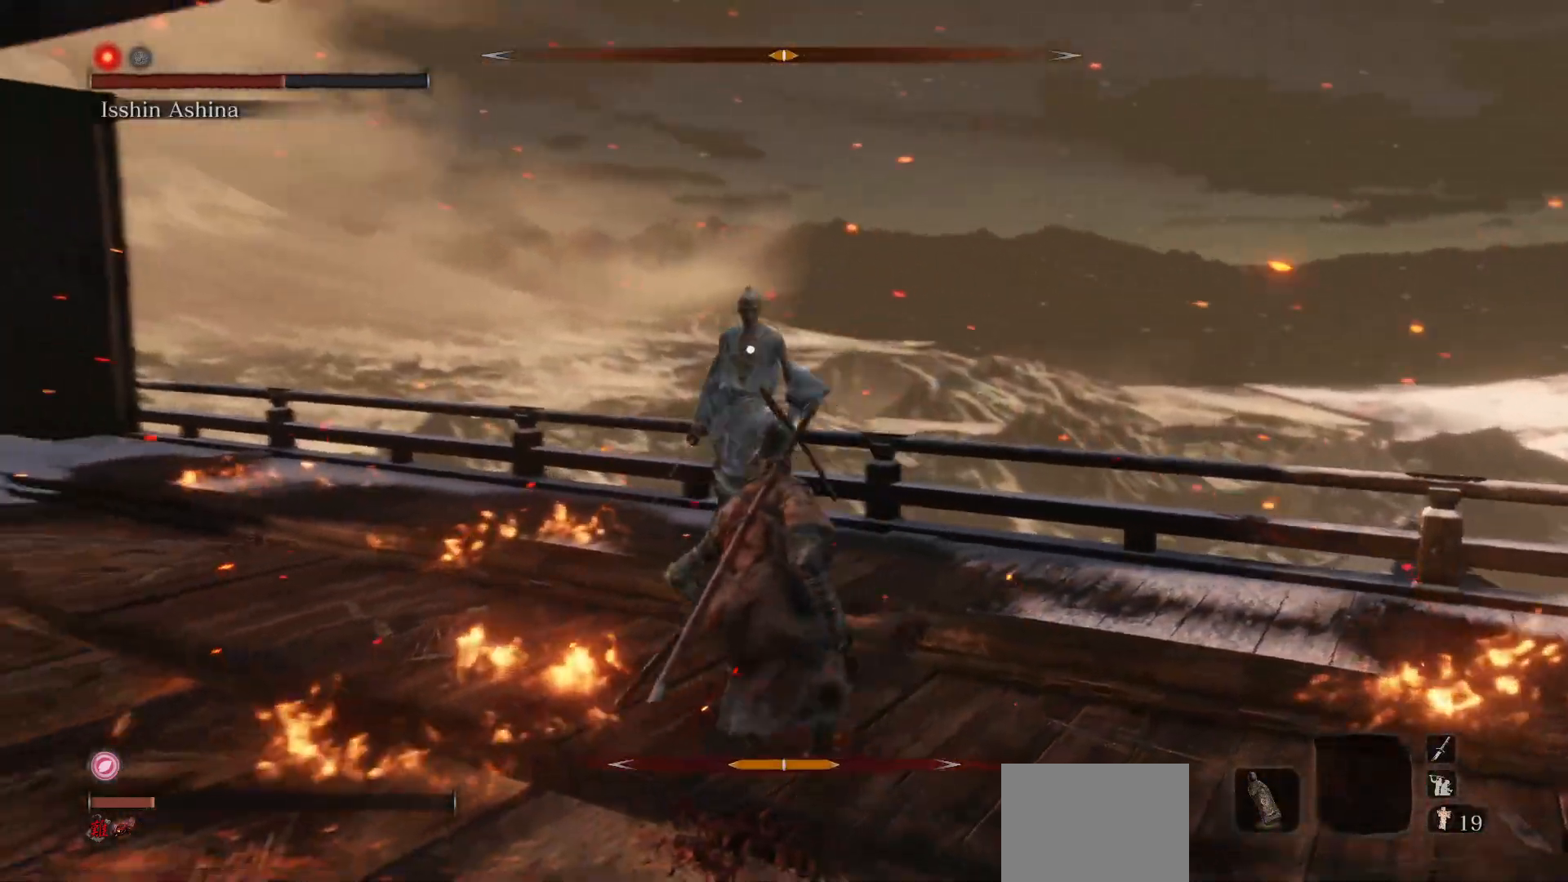
{"buttons": [], "left_stick": "down-left", "right_stick": "center", "events": [[17, "left_stick", "left"], [167, "left_stick", "down-left"]]}
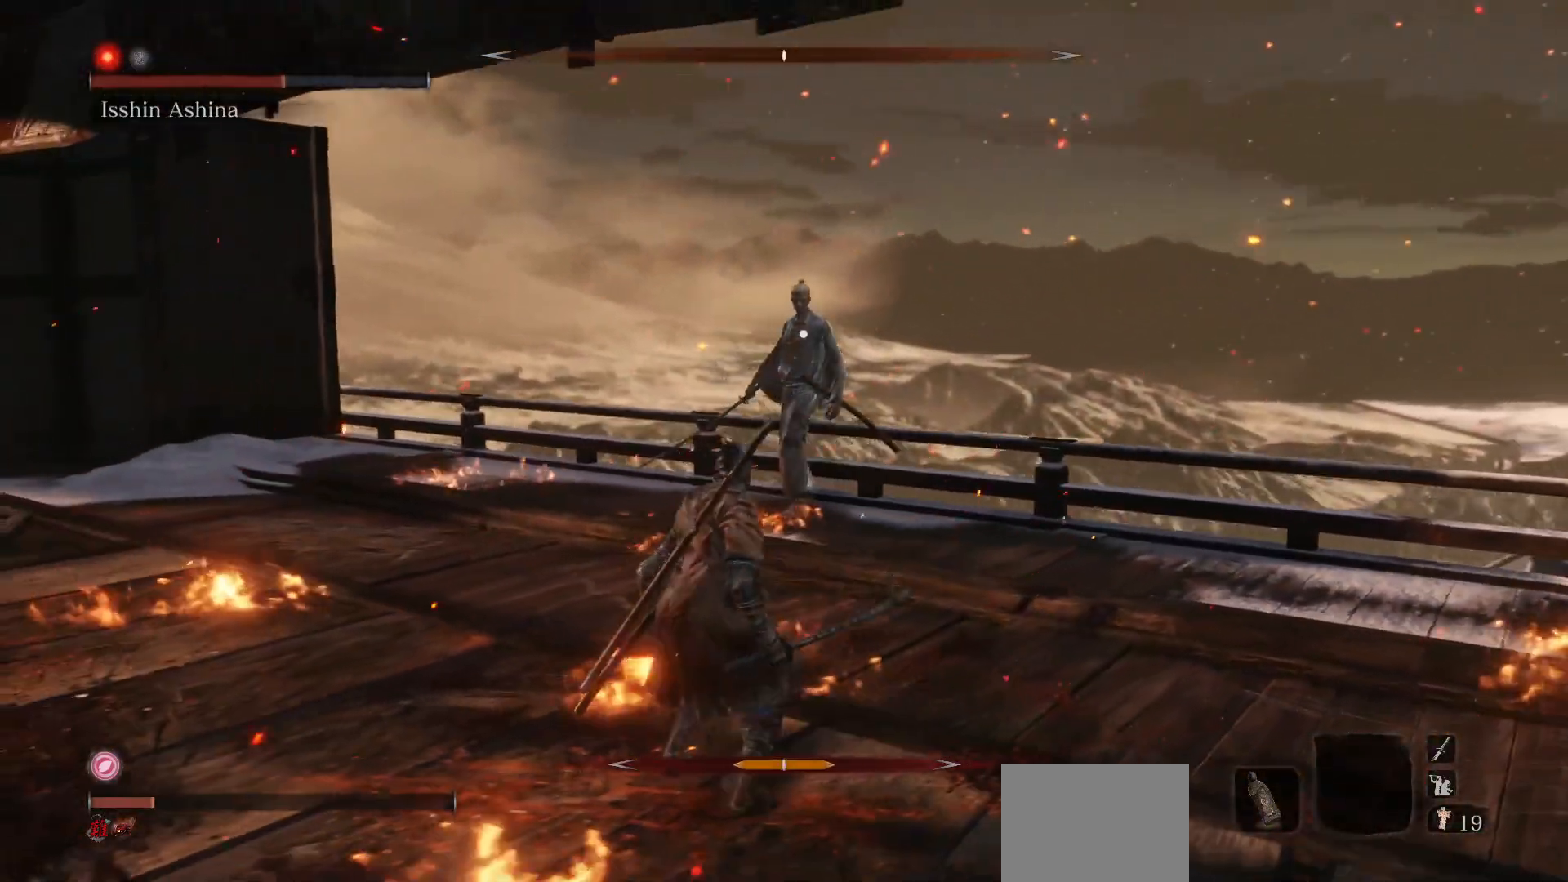
{"buttons": [], "left_stick": "up-left", "right_stick": "center", "events": [[183, "left_stick", "up-left"]]}
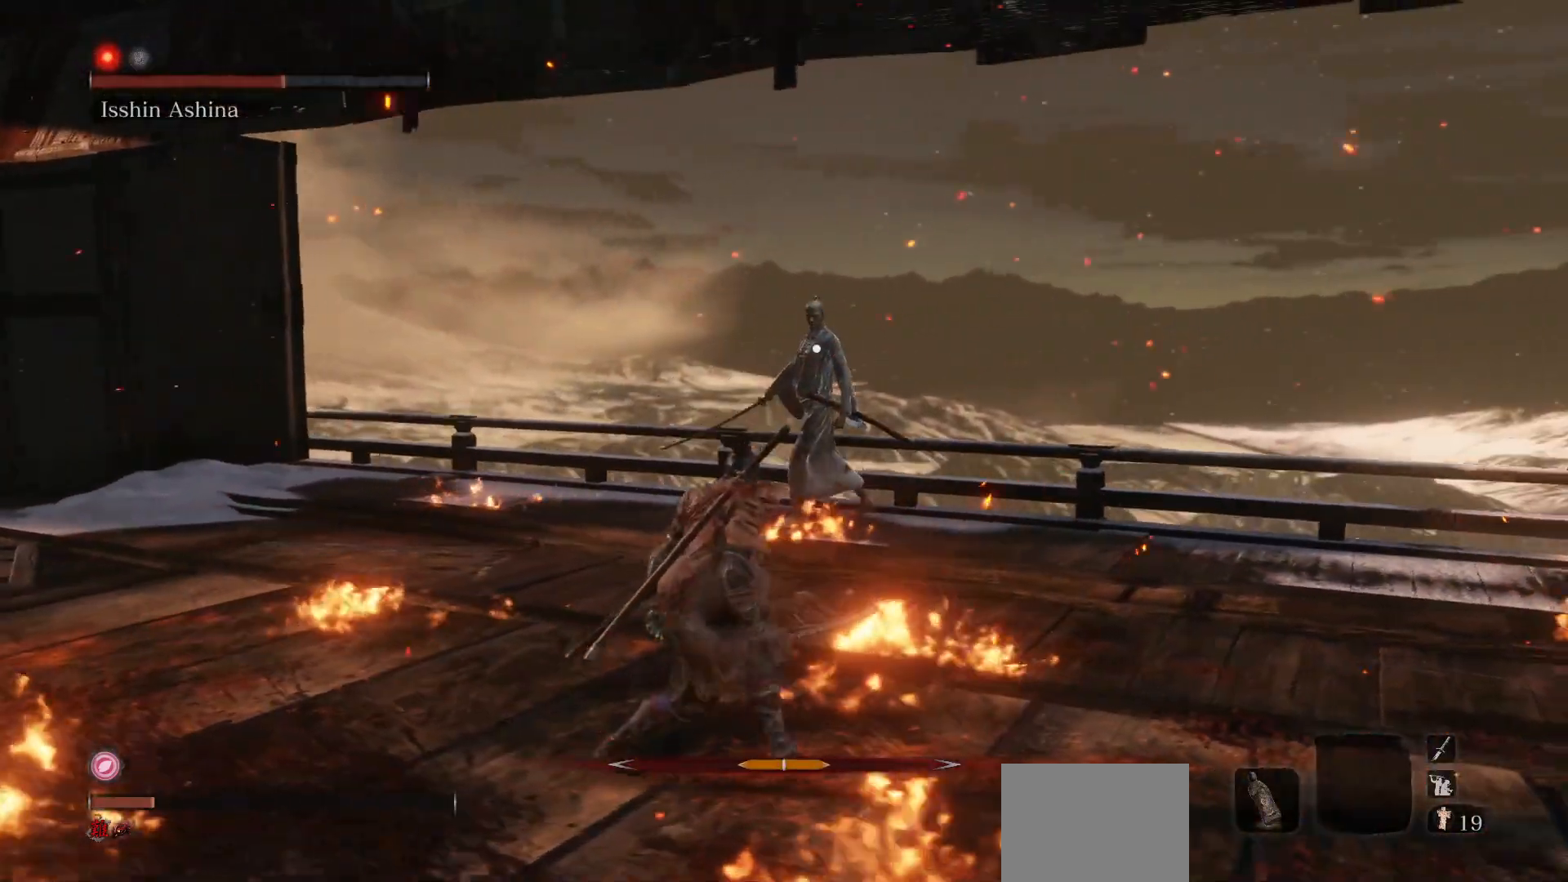
{"buttons": [], "left_stick": "up", "right_stick": "center", "events": [[283, "left_stick", "up"]]}
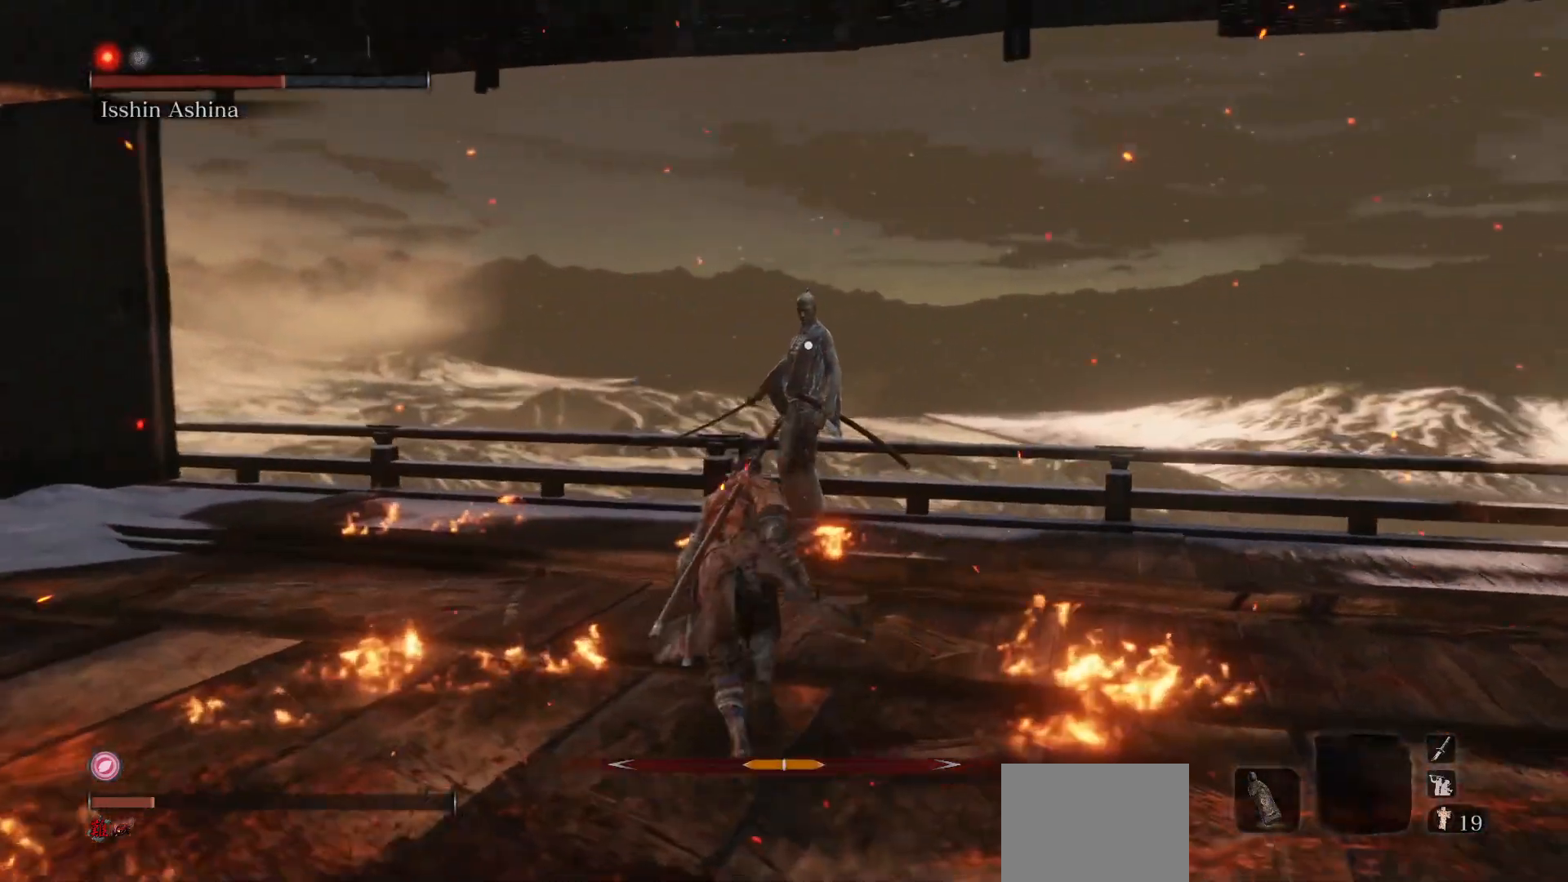
{"buttons": [], "left_stick": "down", "right_stick": "center", "events": [[83, "left_stick", "down-left"], [217, "left_stick", "down"]]}
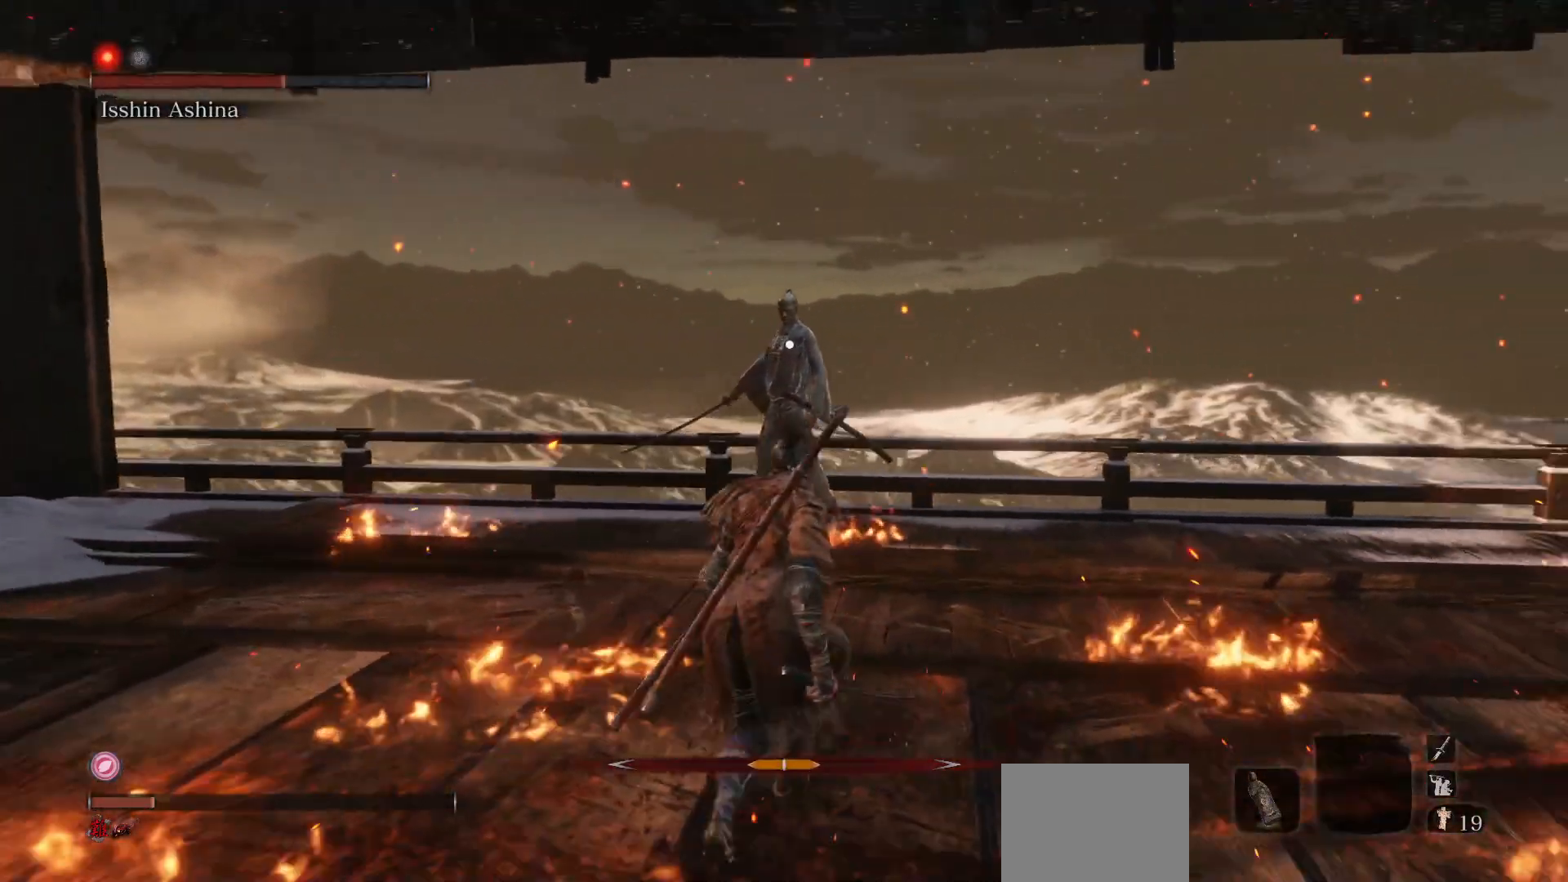
{"buttons": ["B"], "left_stick": "down", "right_stick": "center", "events": [[33, "B", "down"]]}
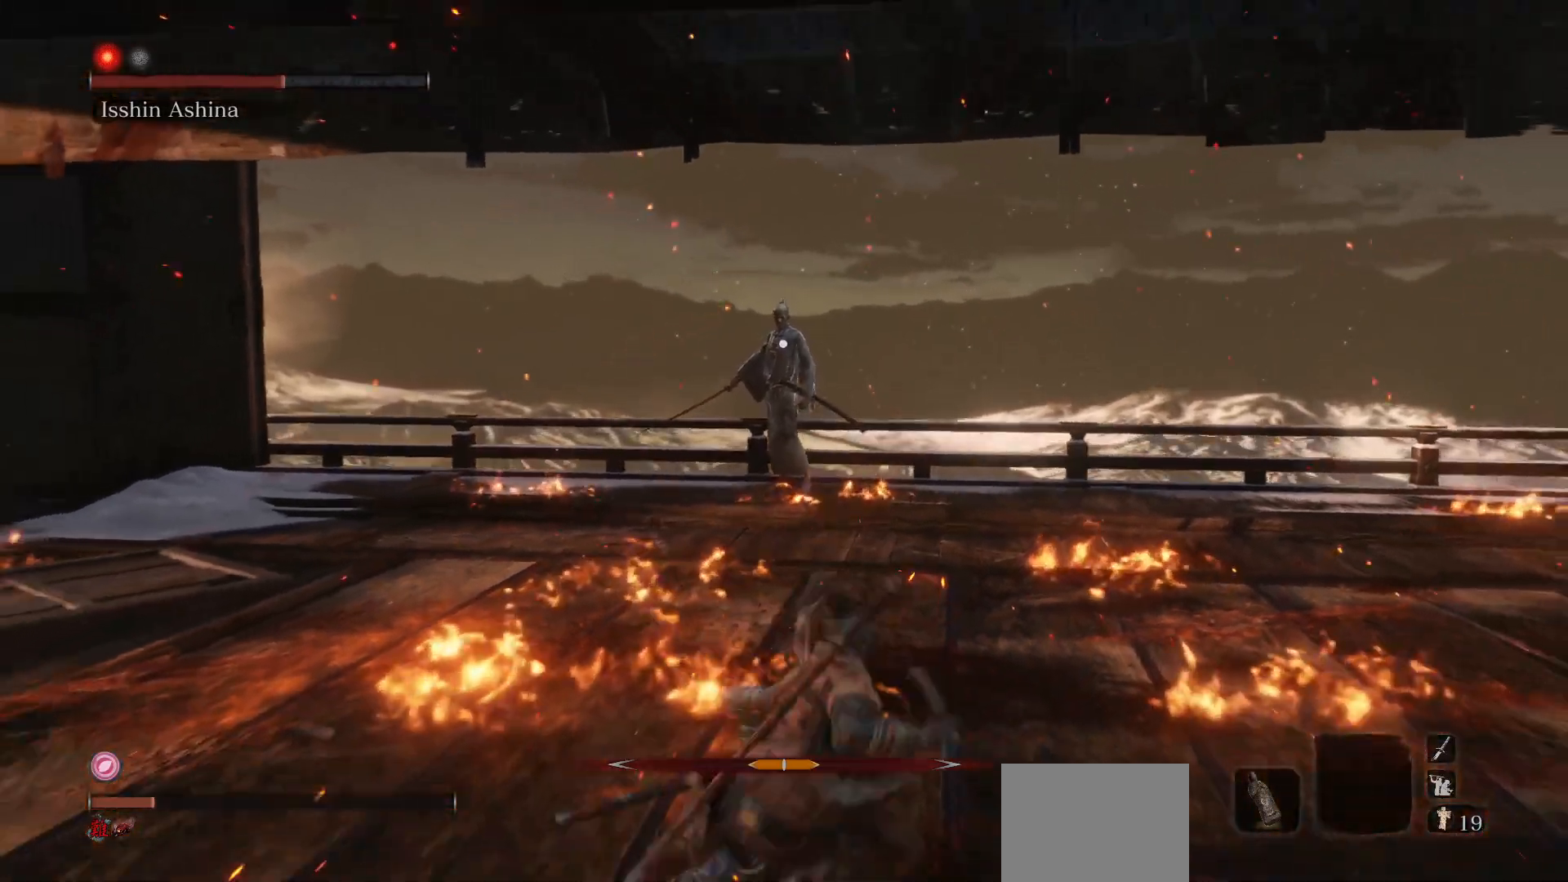
{"buttons": ["B"], "left_stick": "down-right", "right_stick": "center", "events": [[333, "left_stick", "down-right"]]}
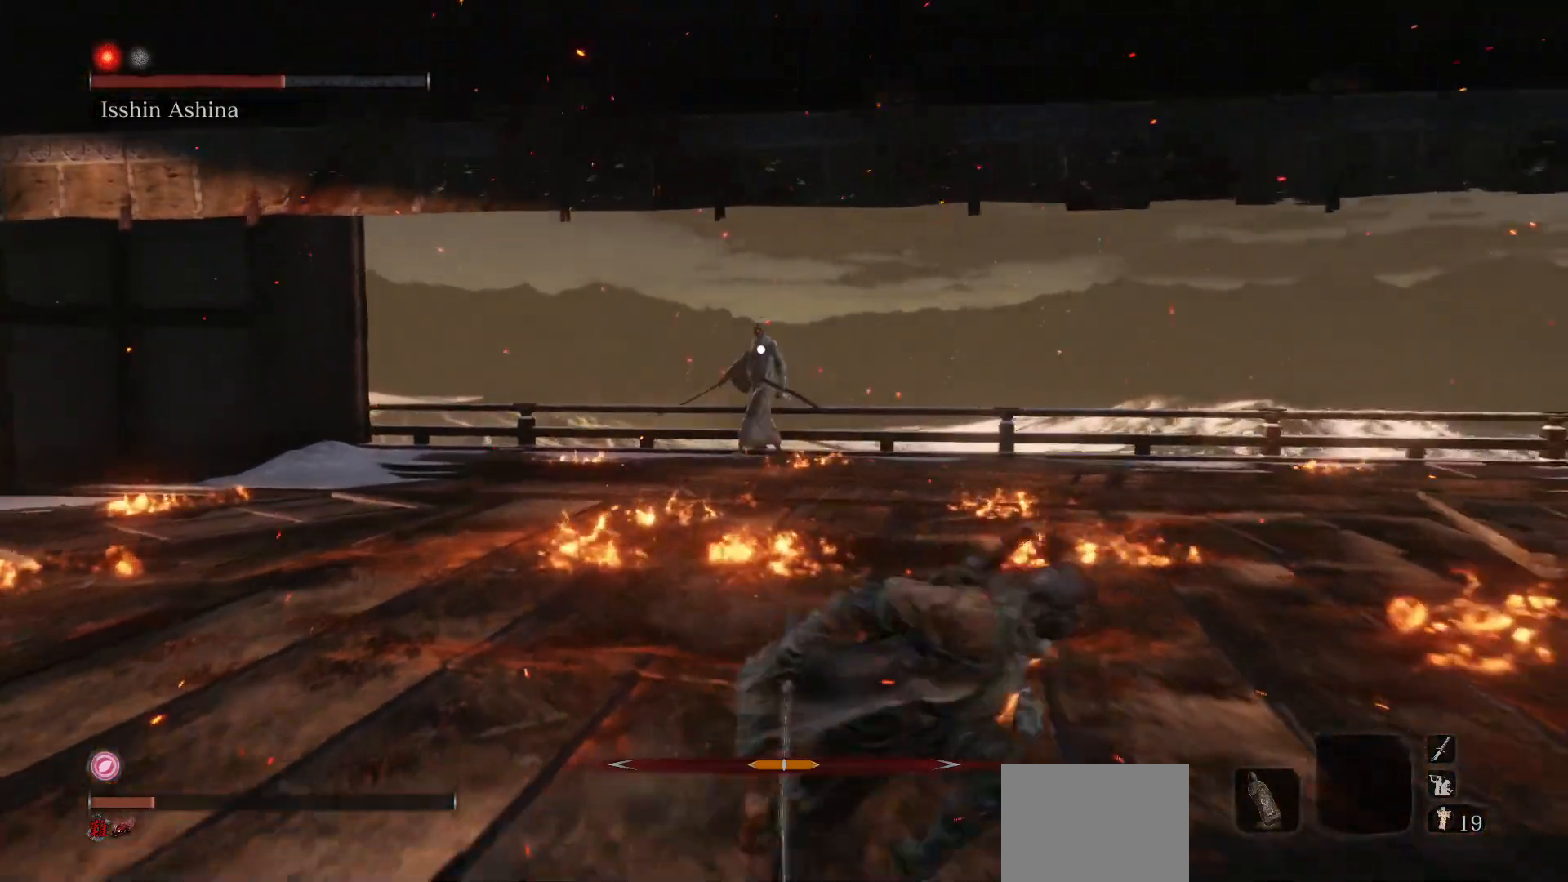
{"buttons": [], "left_stick": "down", "right_stick": "center", "events": [[200, "B", "up"], [483, "left_stick", "down"]]}
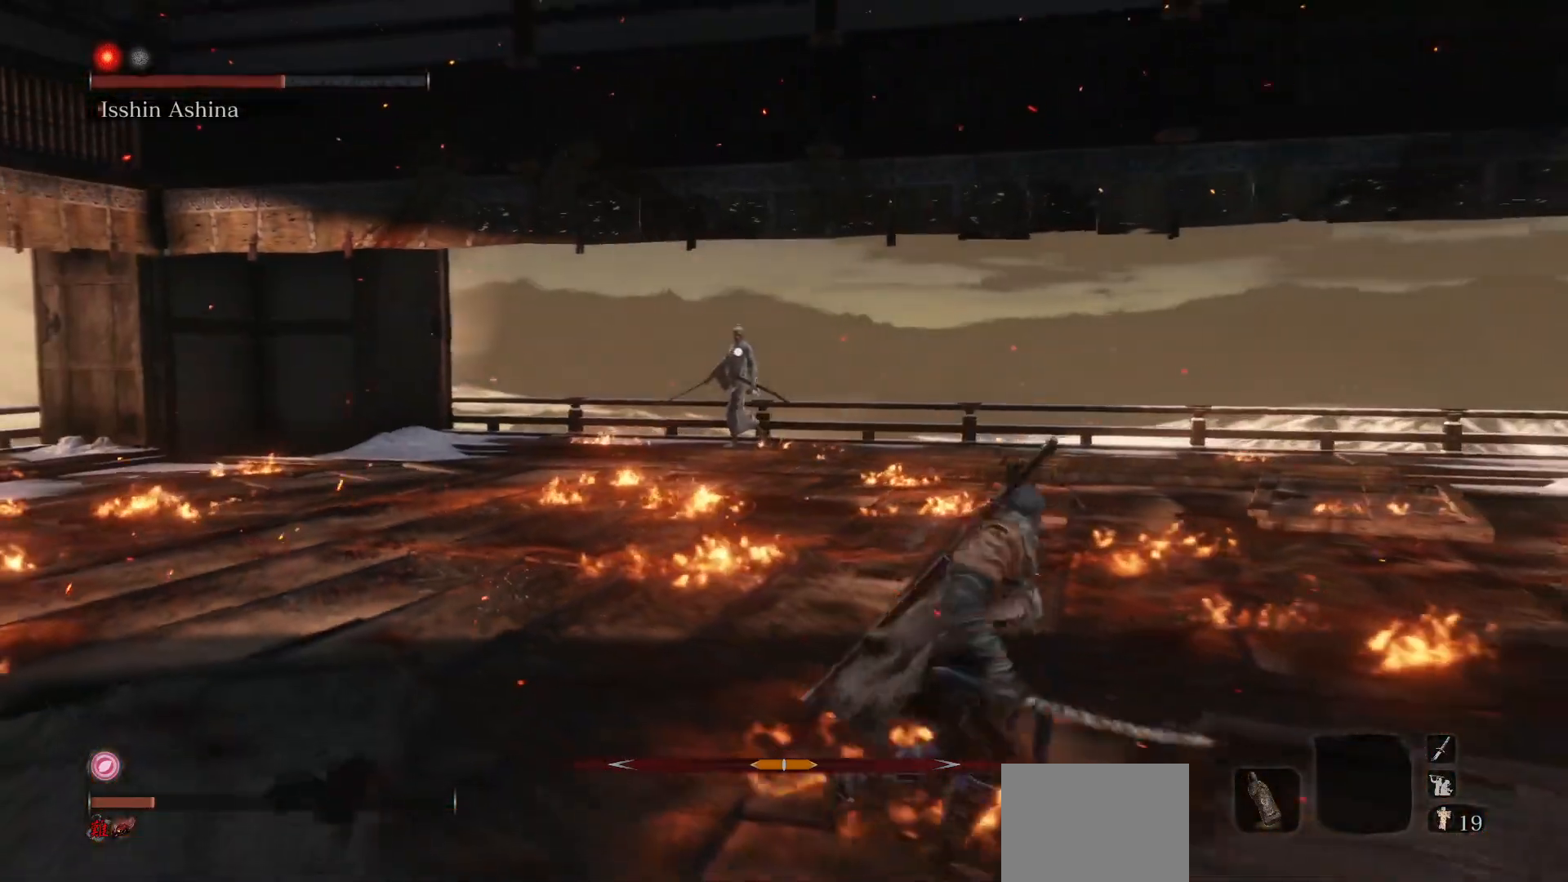
{"buttons": [], "left_stick": "down", "right_stick": "center", "events": []}
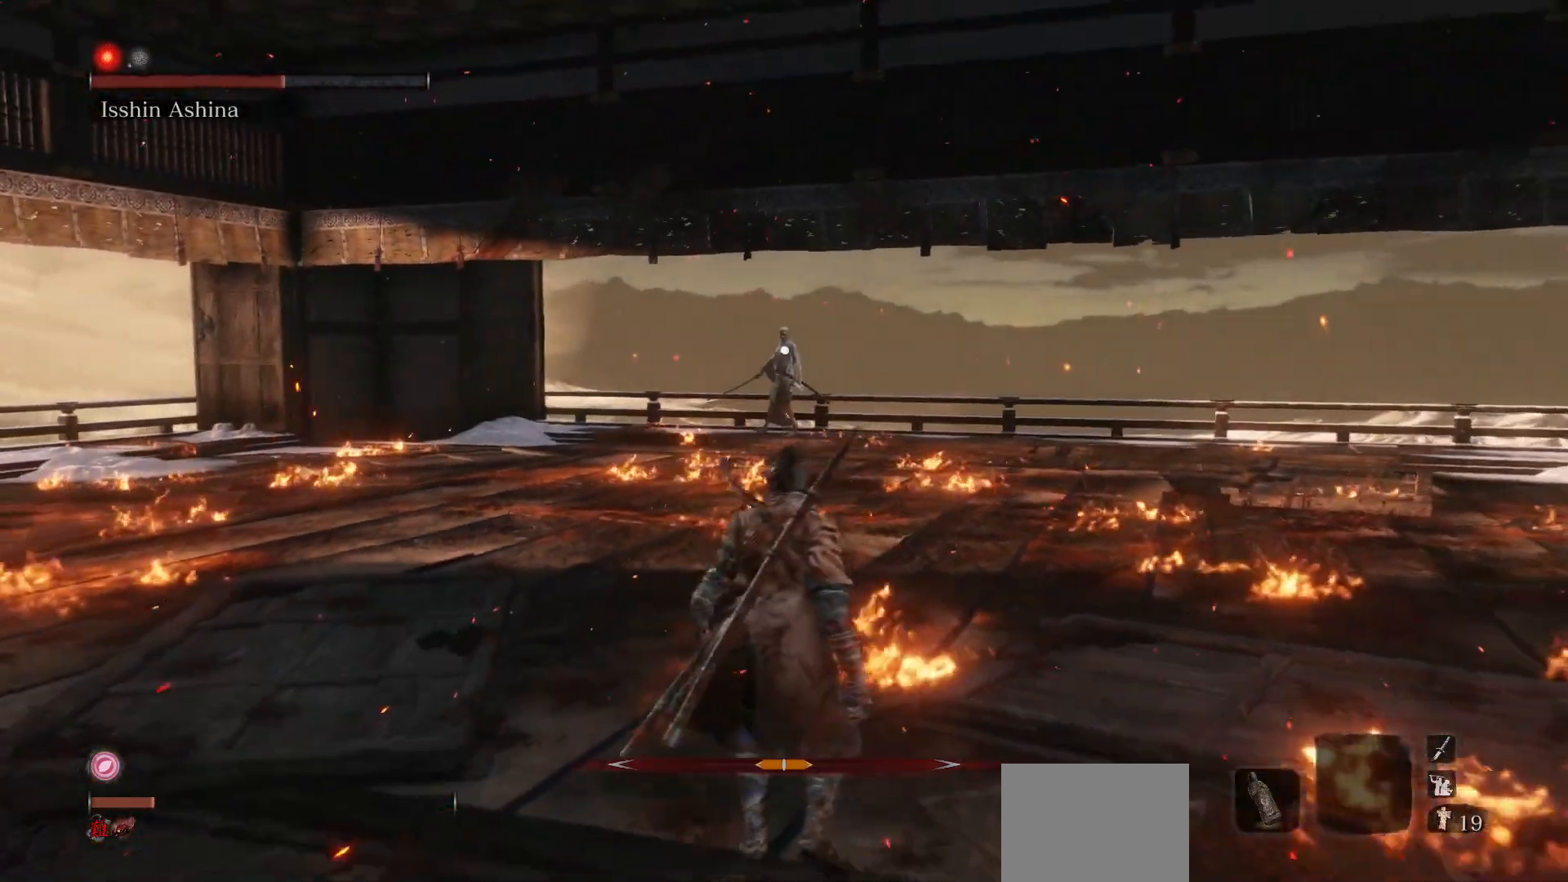
{"buttons": [], "left_stick": "down", "right_stick": "center", "events": []}
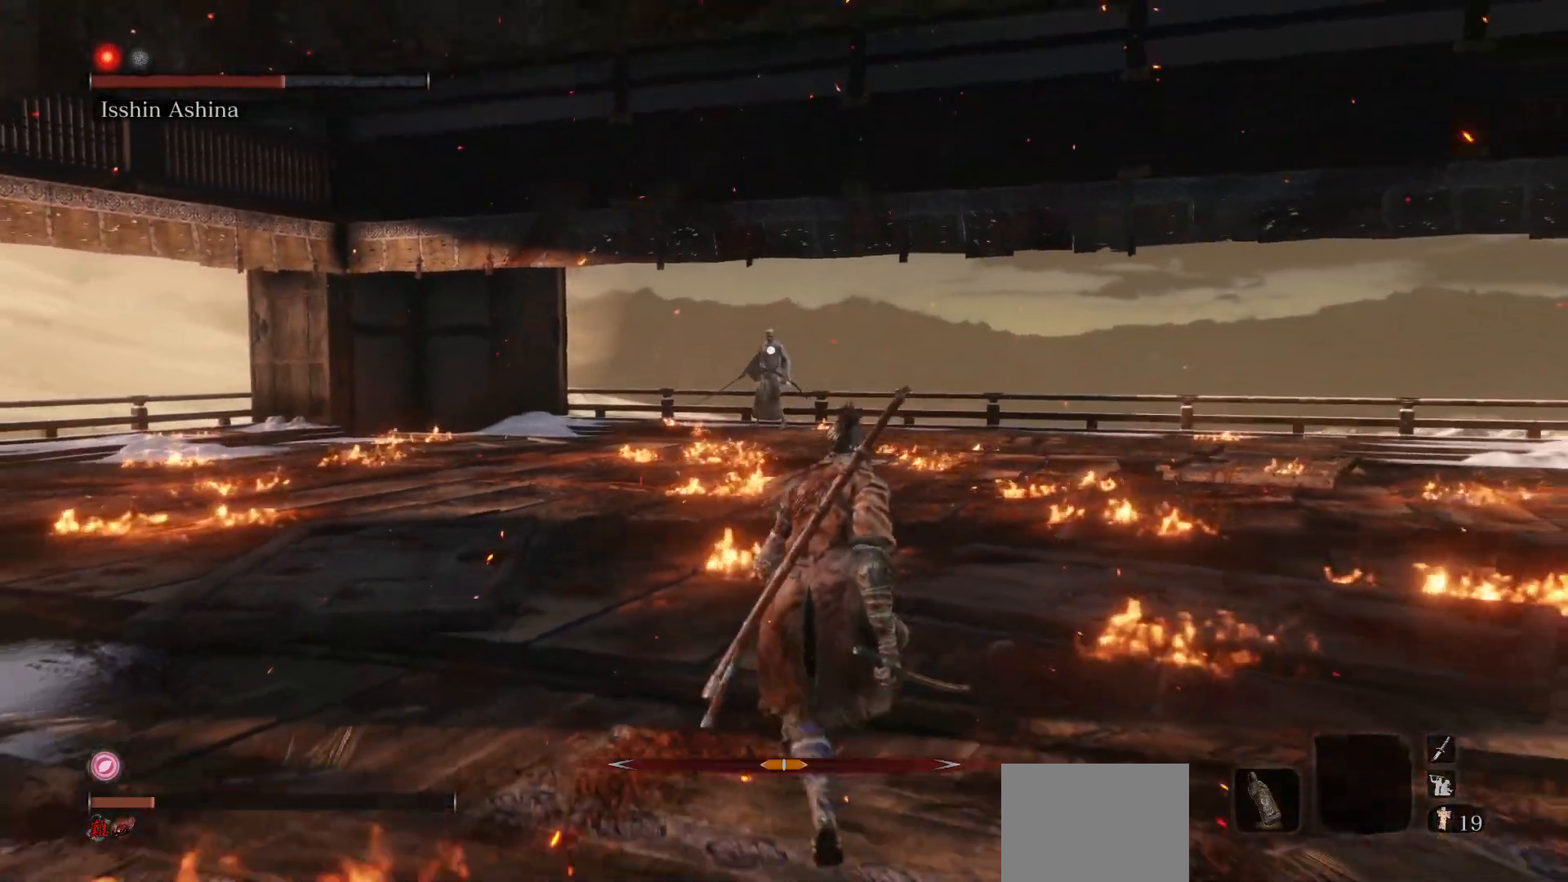
{"buttons": [], "left_stick": "center", "right_stick": "center", "events": [[17, "left_stick", "down-right"], [117, "left_stick", "center"]]}
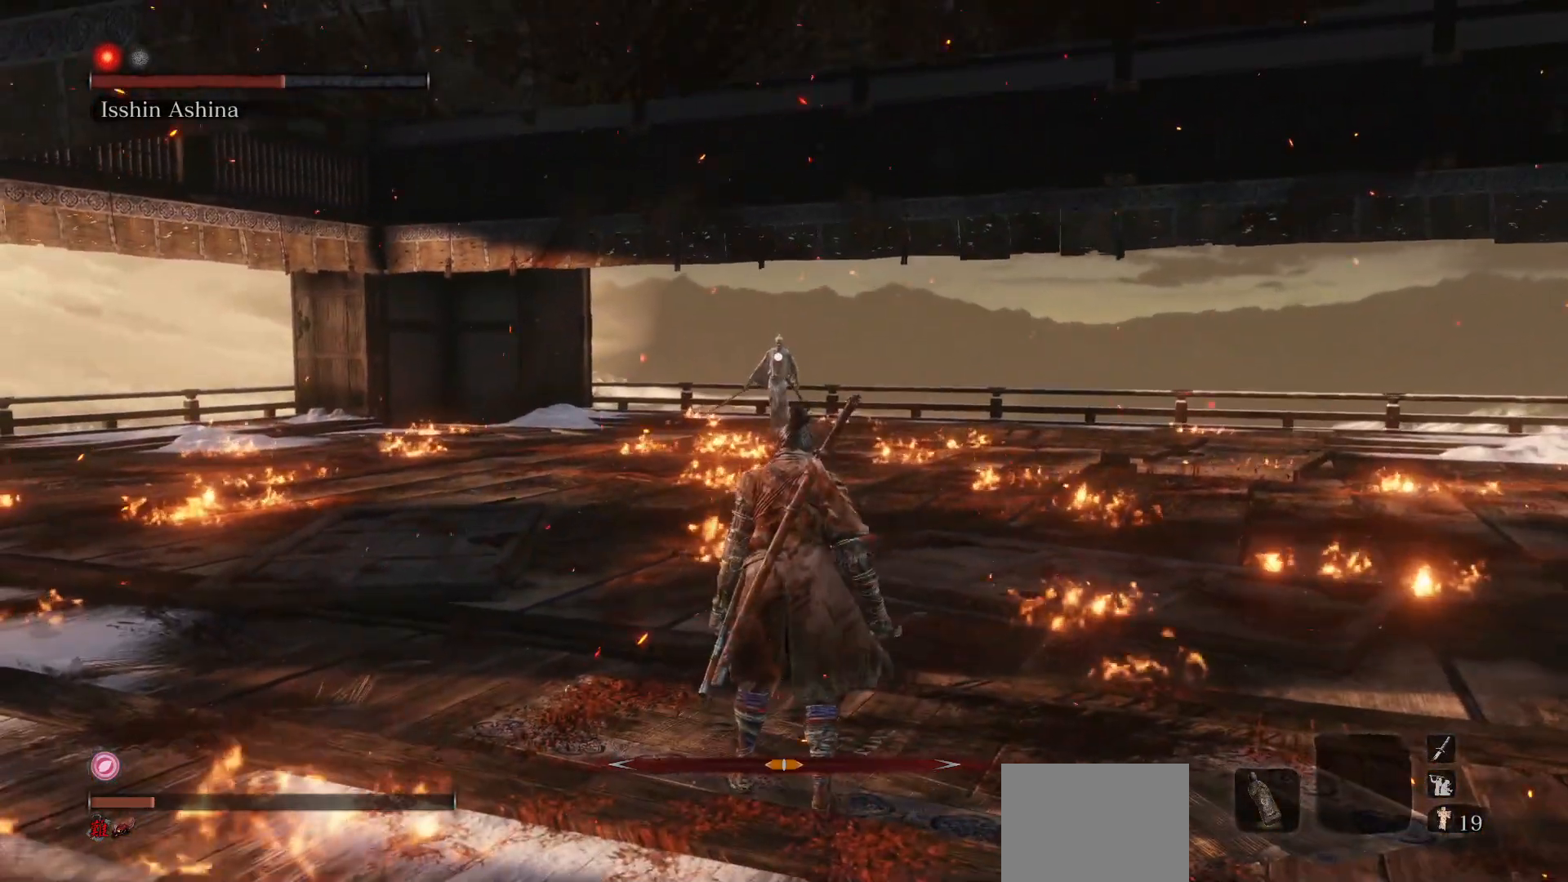
{"buttons": [], "left_stick": "down-right", "right_stick": "center", "events": [[217, "left_stick", "down-right"]]}
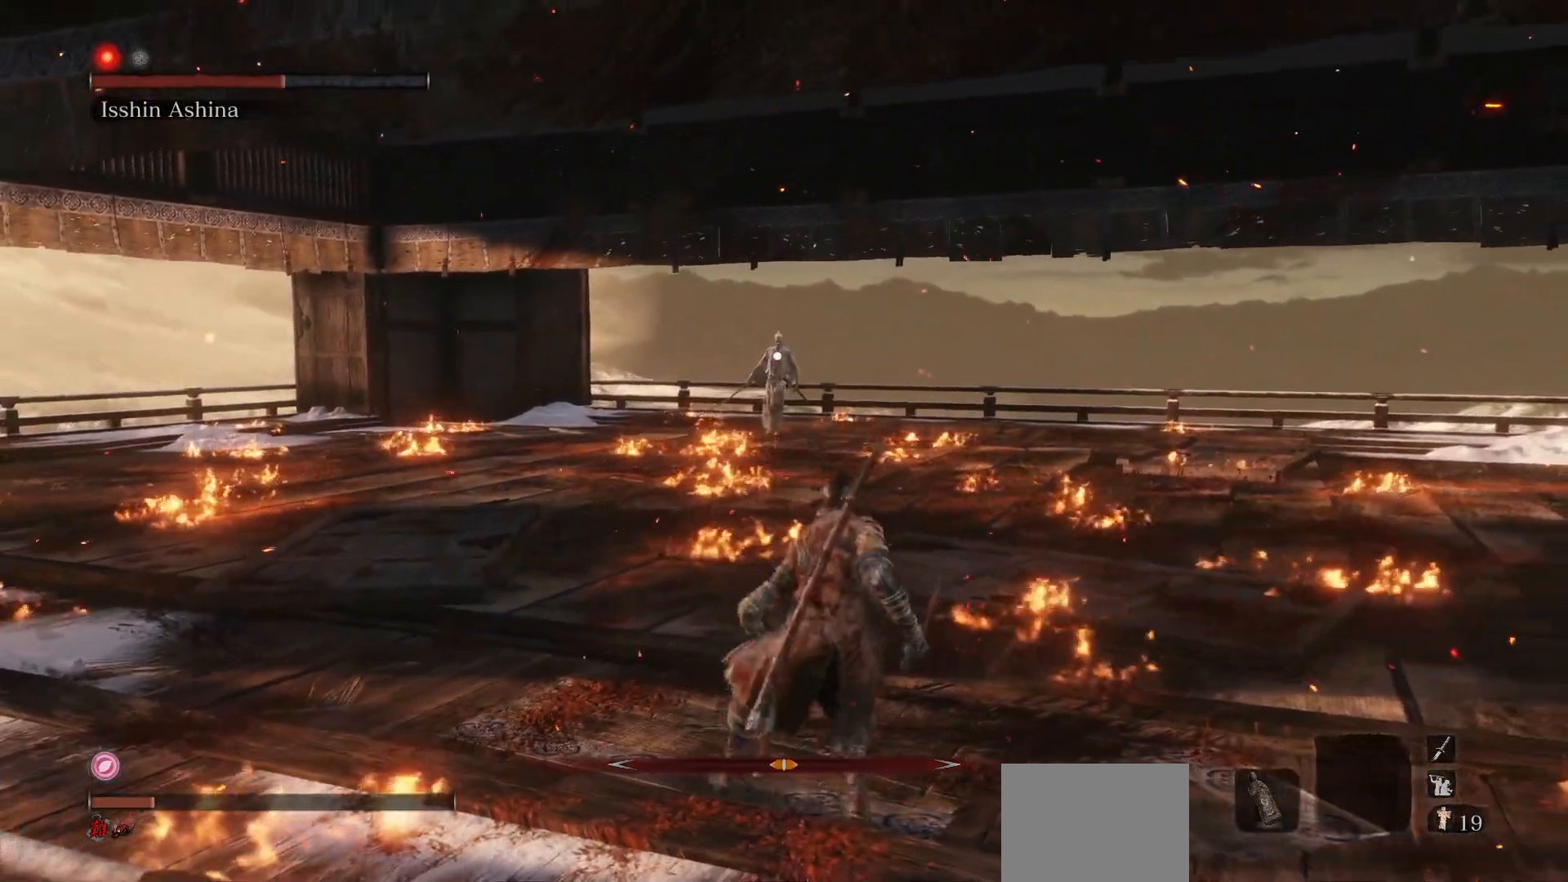
{"buttons": ["B"], "left_stick": "up", "right_stick": "center", "events": [[183, "left_stick", "up-right"], [233, "B", "down"], [300, "left_stick", "up"]]}
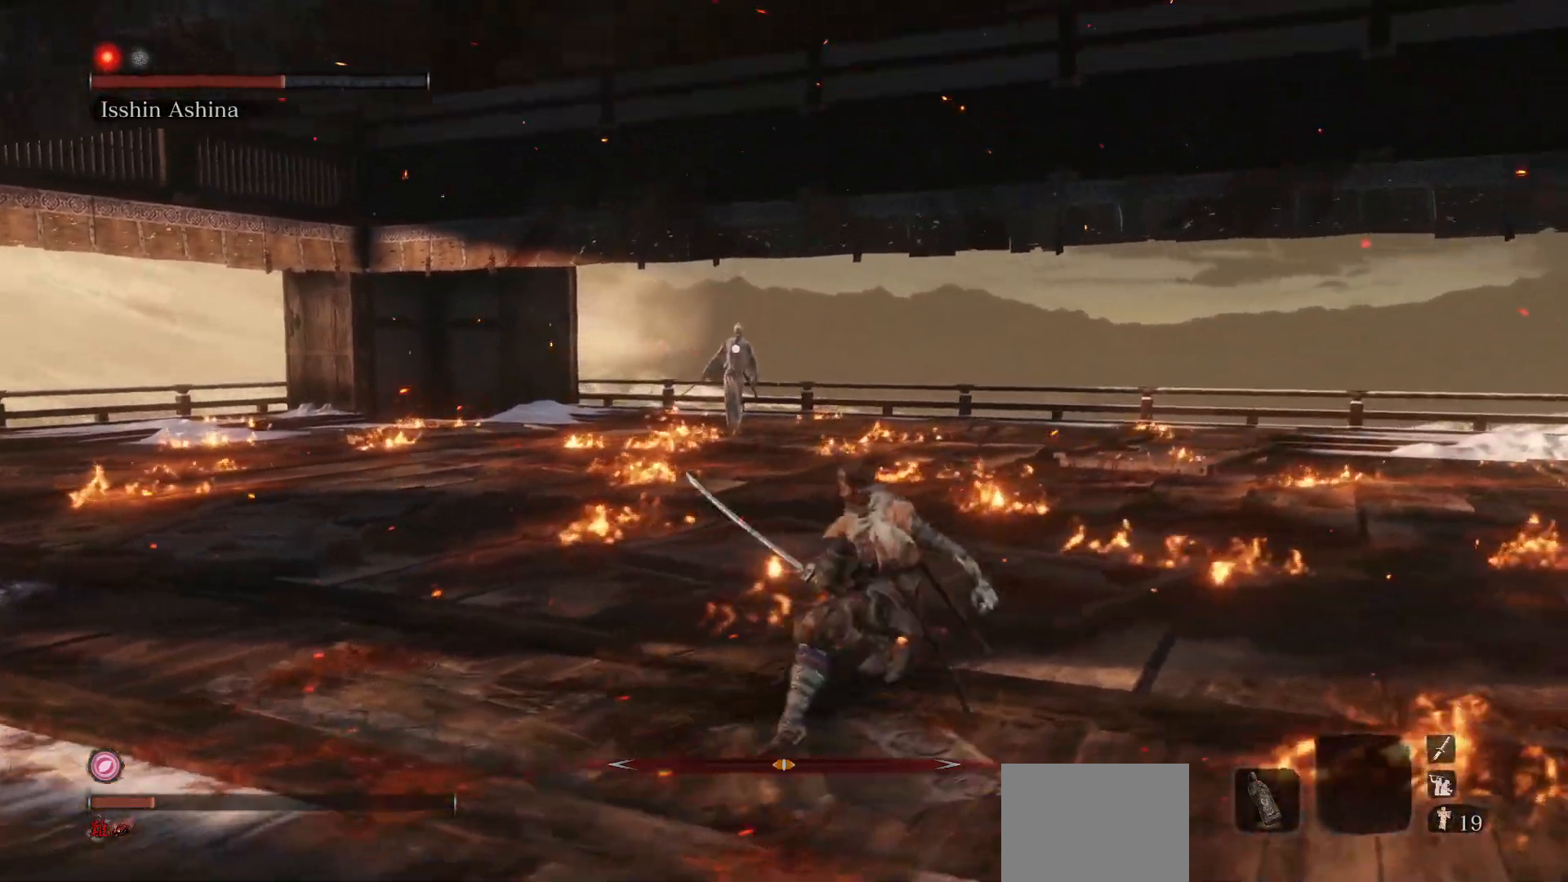
{"buttons": ["B"], "left_stick": "up", "right_stick": "center", "events": []}
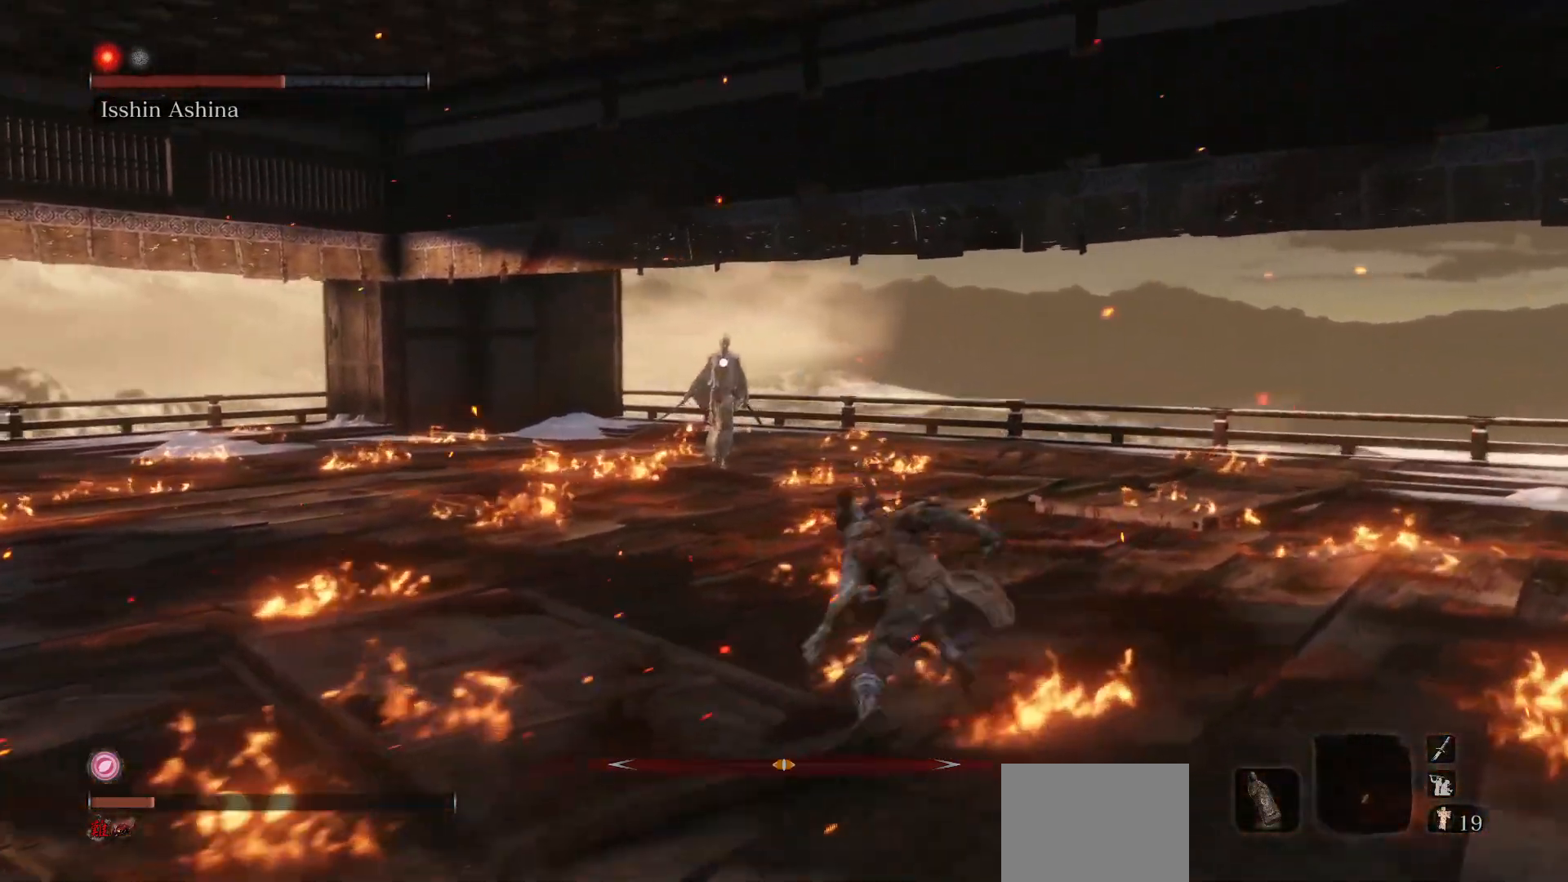
{"buttons": ["B"], "left_stick": "up", "right_stick": "center", "events": []}
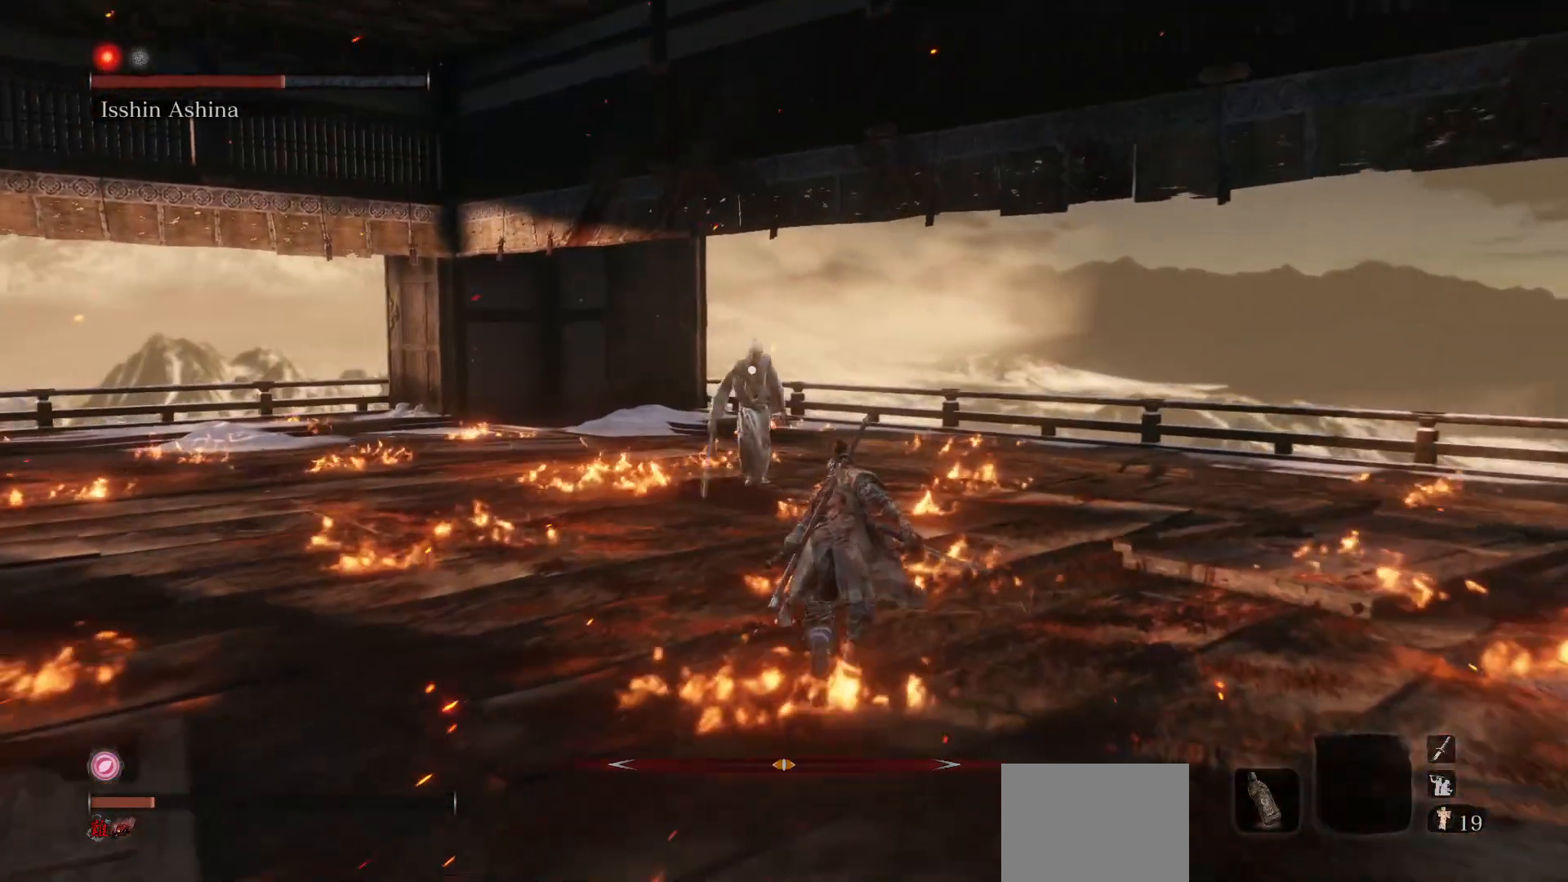
{"buttons": [], "left_stick": "down-left", "right_stick": "center", "events": [[100, "R1", "down"], [183, "B", "up"], [217, "R1", "up"], [333, "left_stick", "up-left"], [467, "left_stick", "down-left"]]}
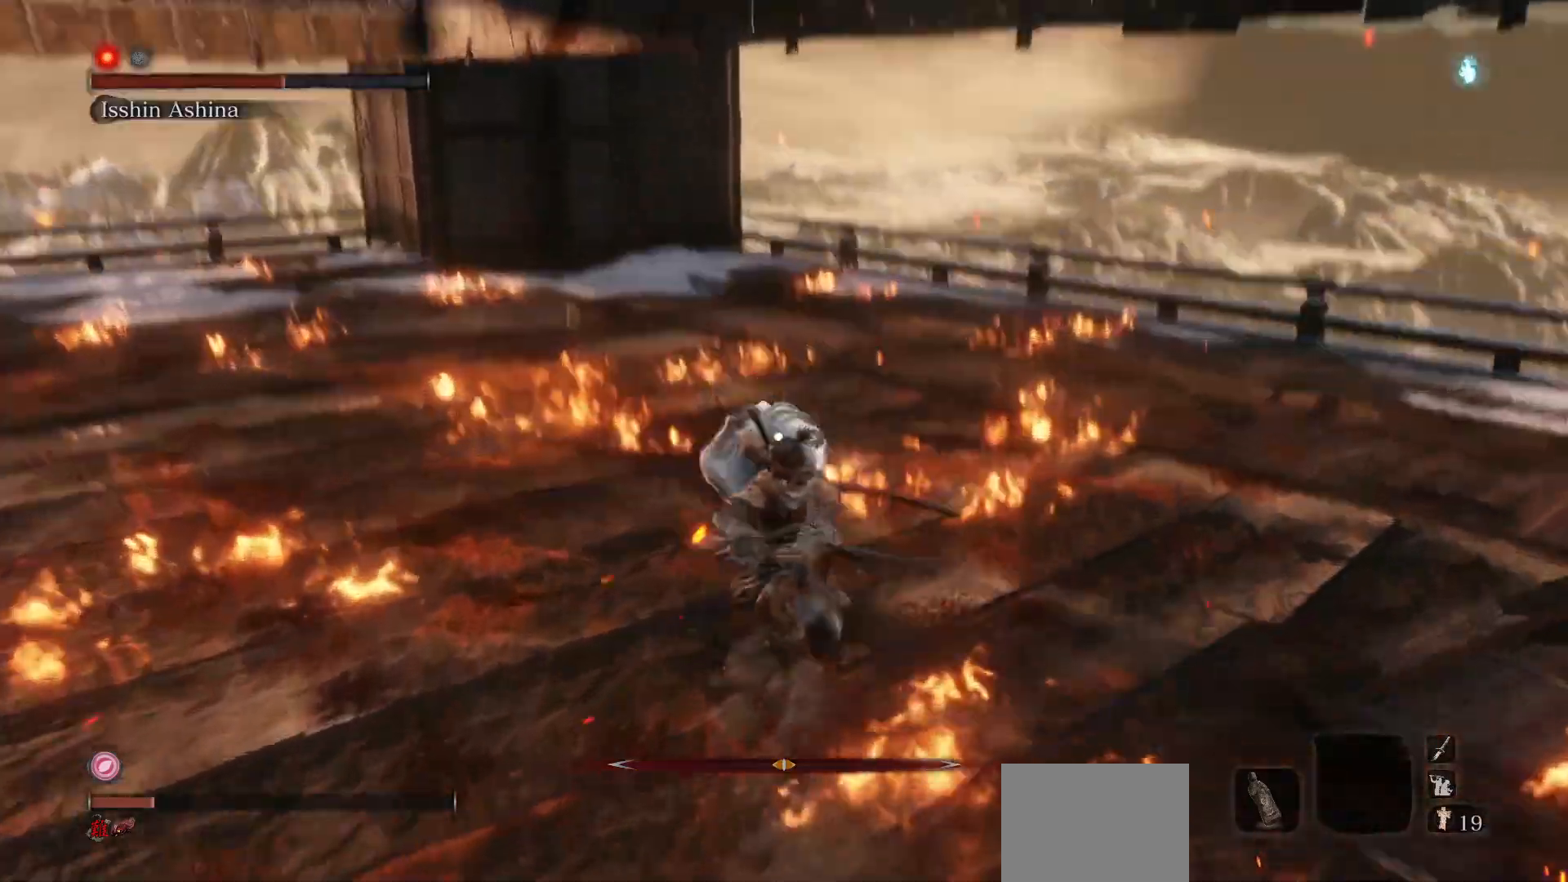
{"buttons": [], "left_stick": "center", "right_stick": "center", "events": [[67, "left_stick", "down-right"], [333, "R1", "down"], [350, "left_stick", "center"], [483, "R1", "up"]]}
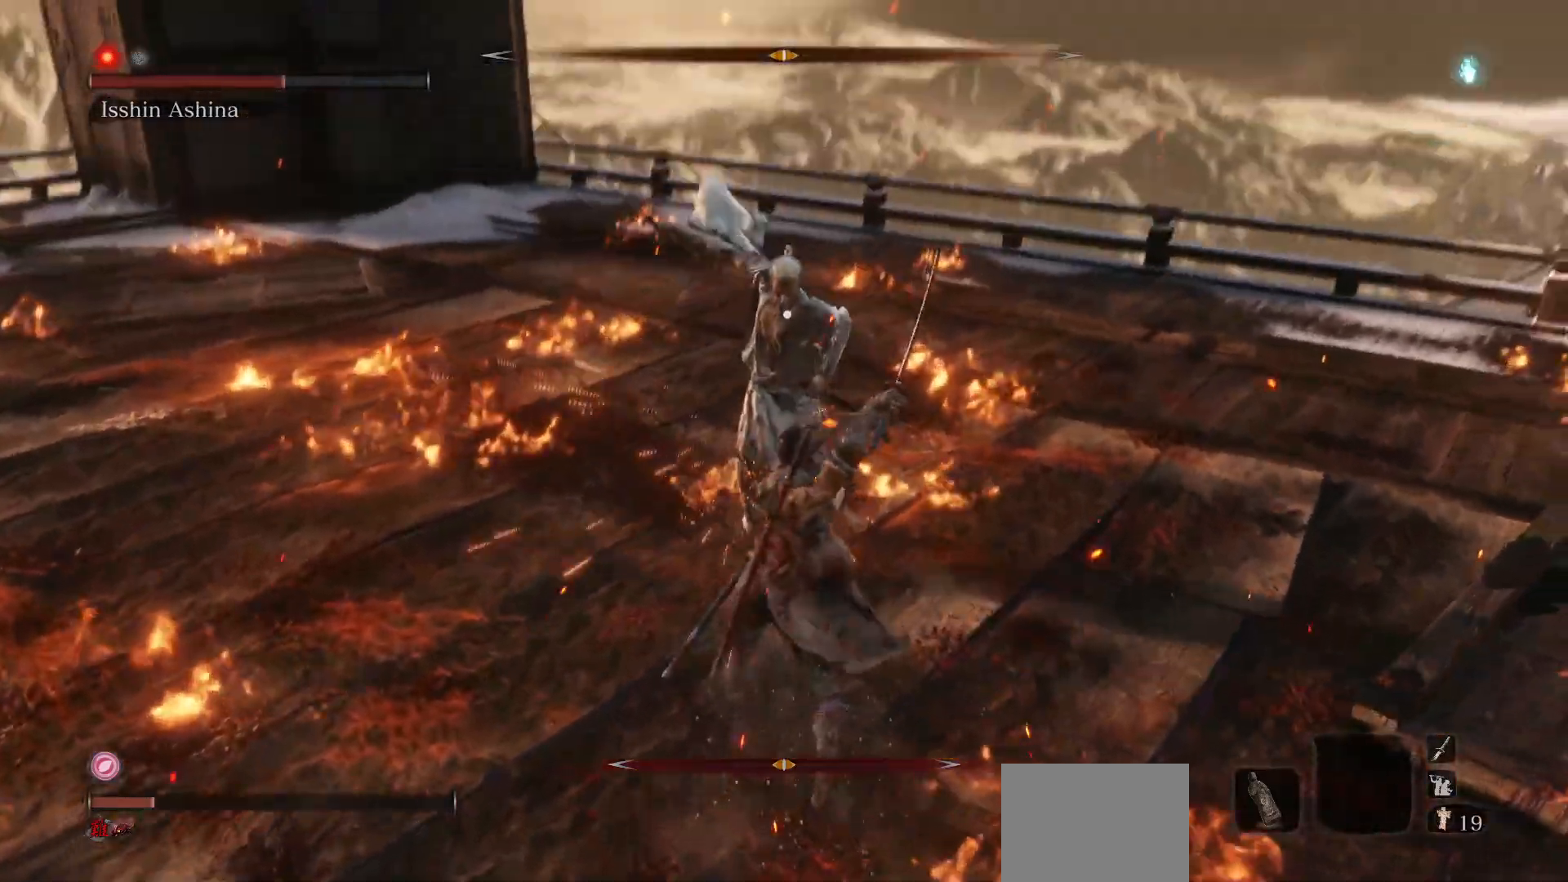
{"buttons": [], "left_stick": "down", "right_stick": "center", "events": [[233, "left_stick", "down"]]}
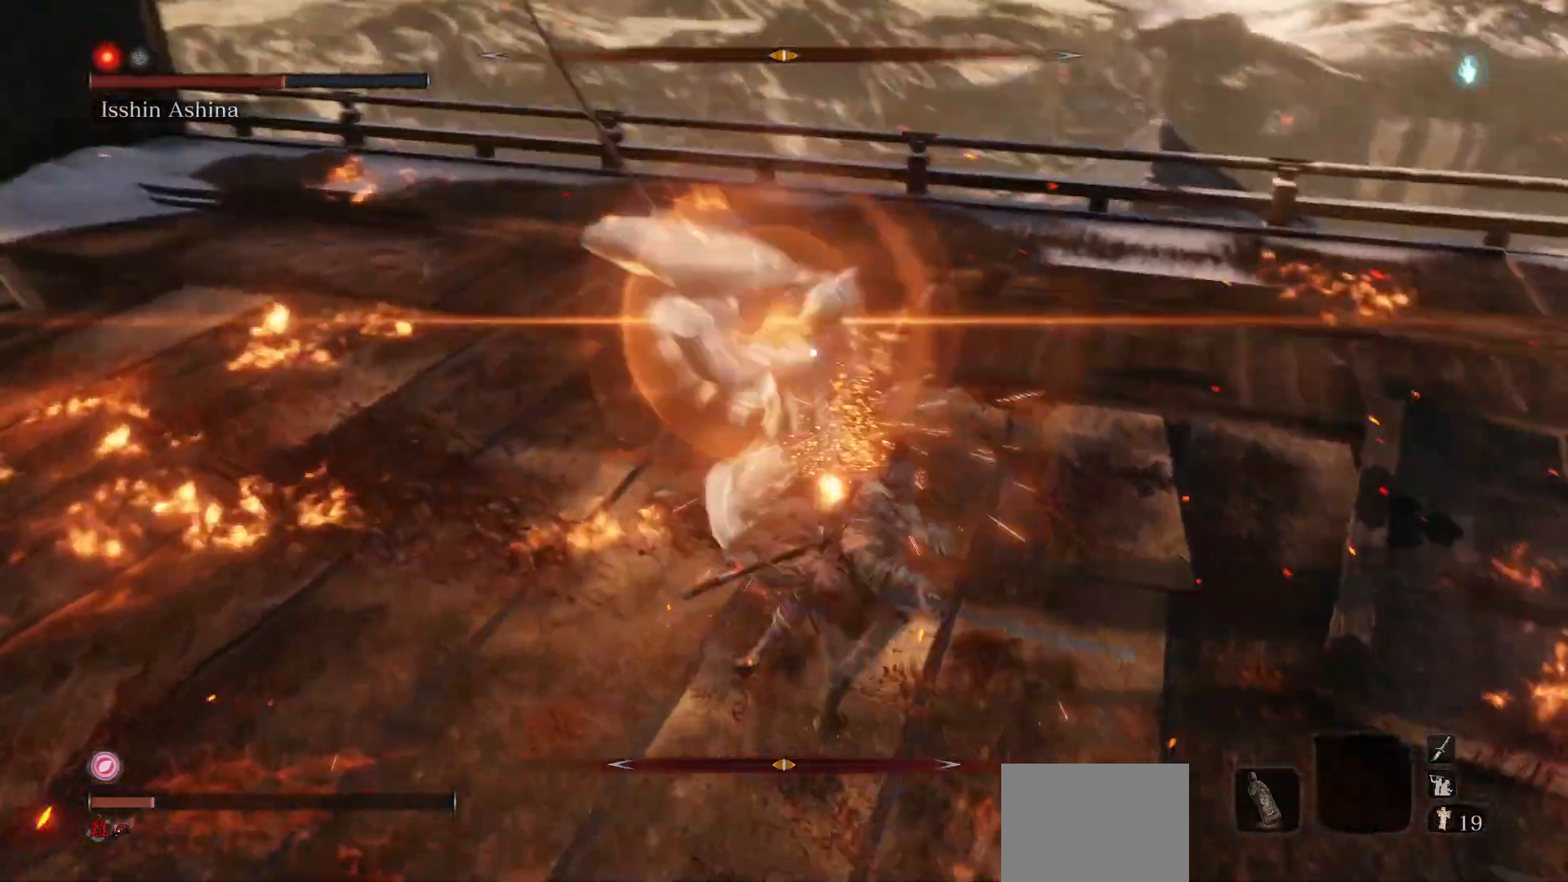
{"buttons": [], "left_stick": "center", "right_stick": "center", "events": [[83, "left_stick", "center"], [350, "L1", "down"], [483, "L1", "up"]]}
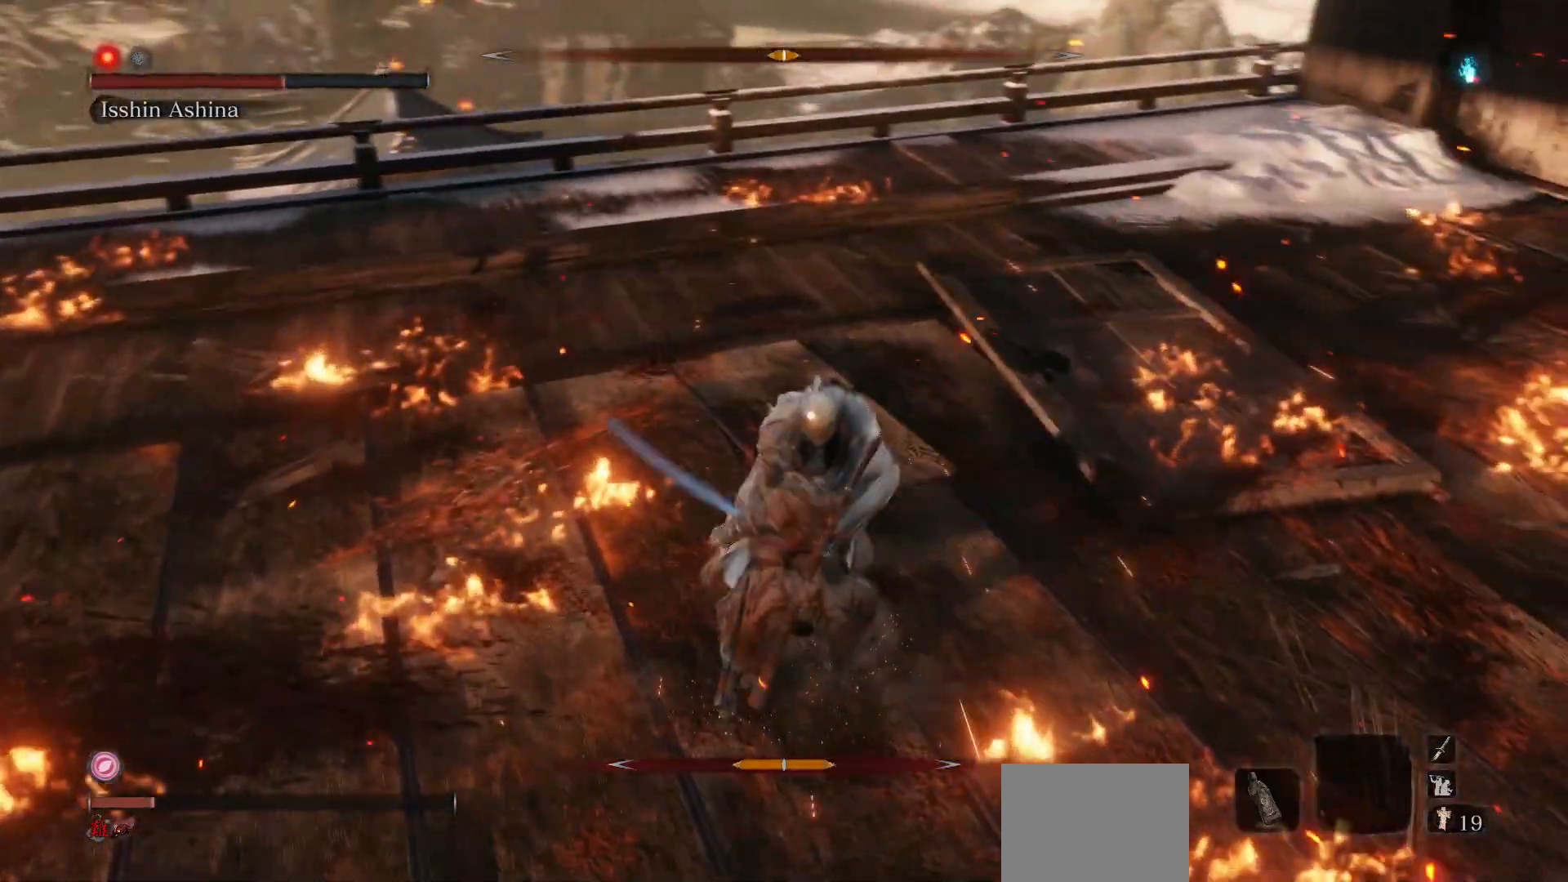
{"buttons": [], "left_stick": "down-right", "right_stick": "center", "events": [[83, "R1", "down"], [183, "R1", "up"], [350, "left_stick", "down-right"]]}
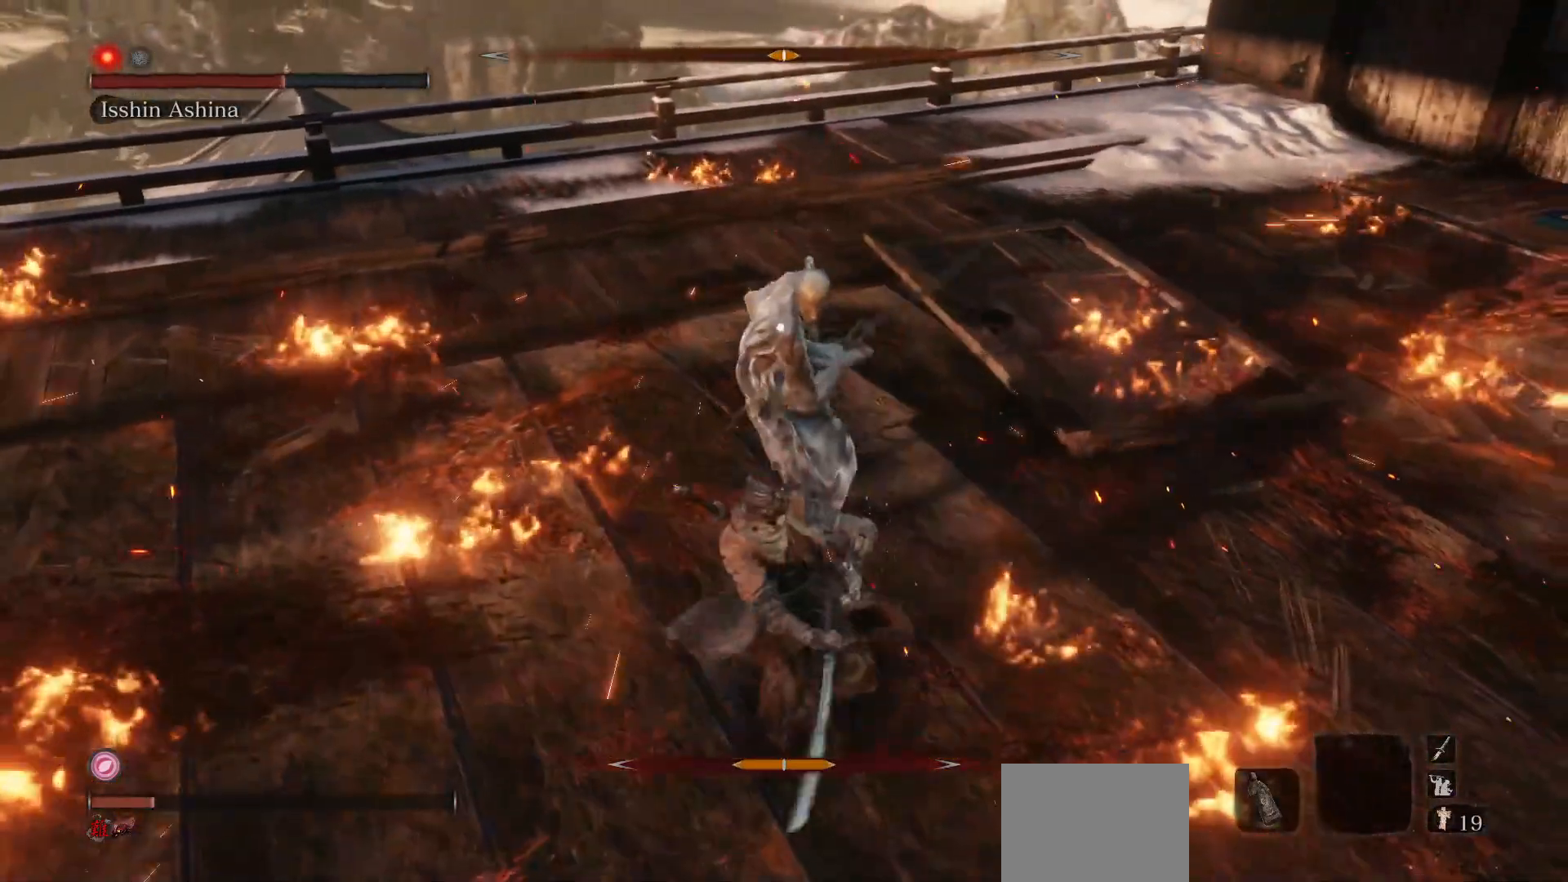
{"buttons": ["R1"], "left_stick": "center", "right_stick": "center", "events": [[417, "R1", "down"], [483, "left_stick", "center"]]}
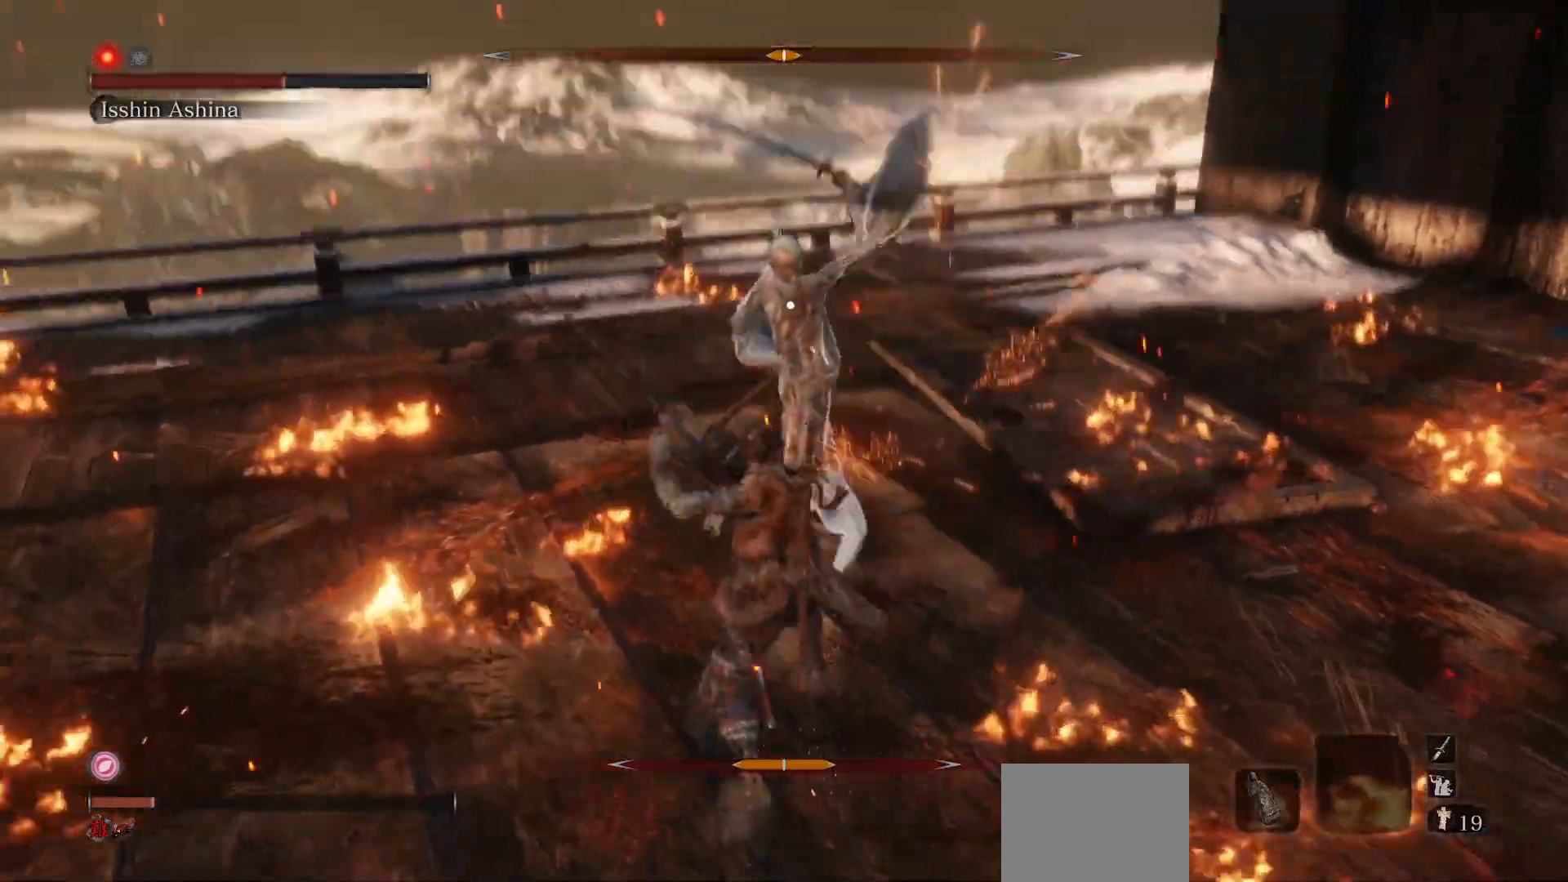
{"buttons": [], "left_stick": "down-right", "right_stick": "center", "events": [[83, "R1", "up"], [233, "left_stick", "down-right"]]}
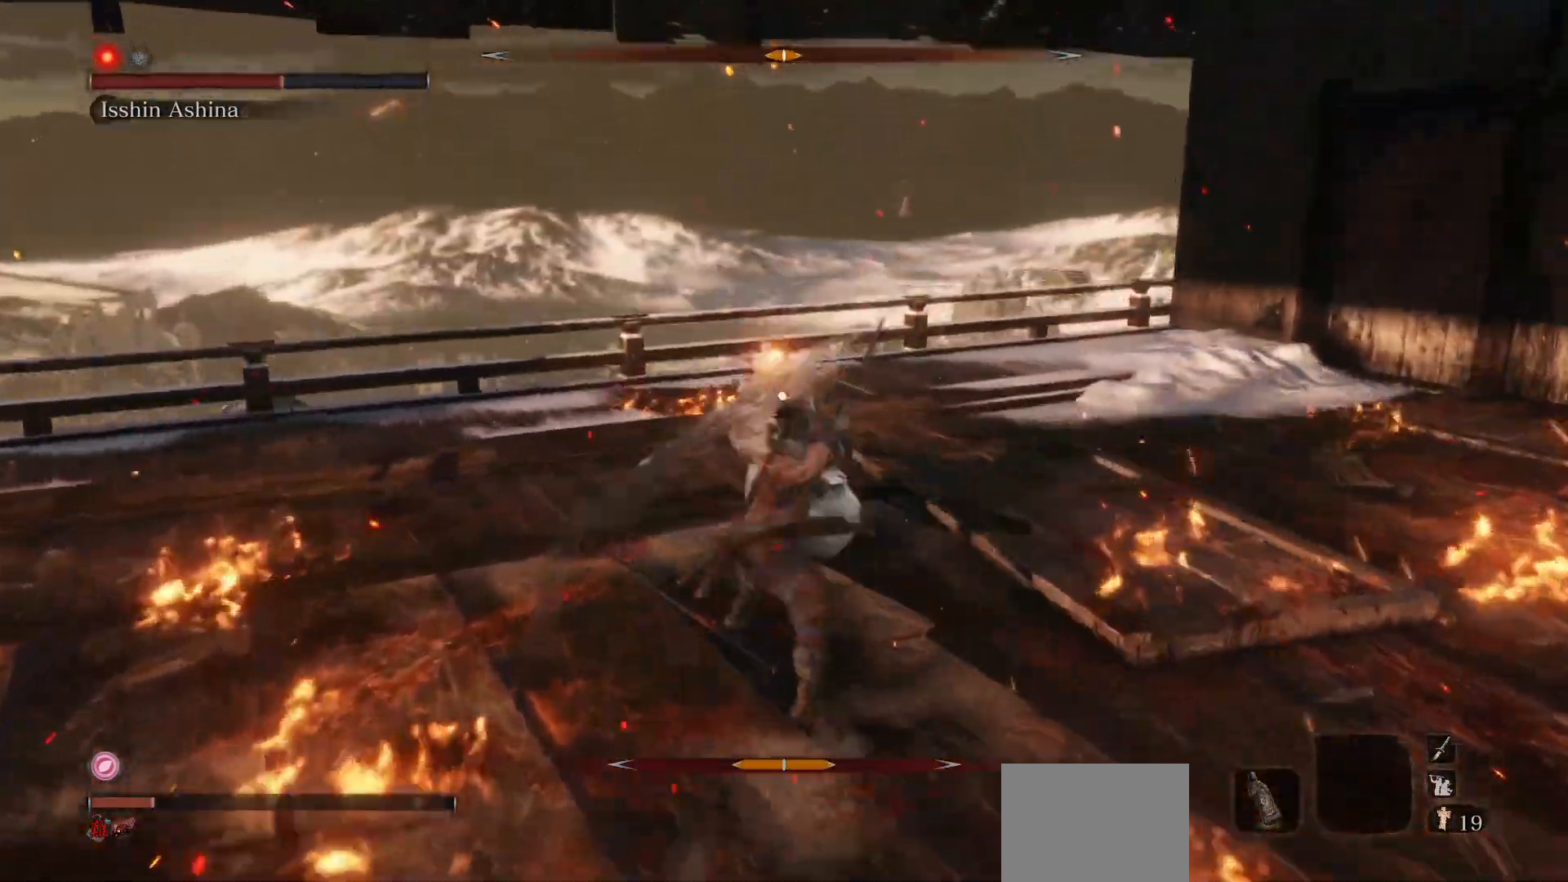
{"buttons": [], "left_stick": "down", "right_stick": "center", "events": [[117, "R1", "down"], [117, "left_stick", "center"], [300, "R1", "up"], [383, "left_stick", "down"]]}
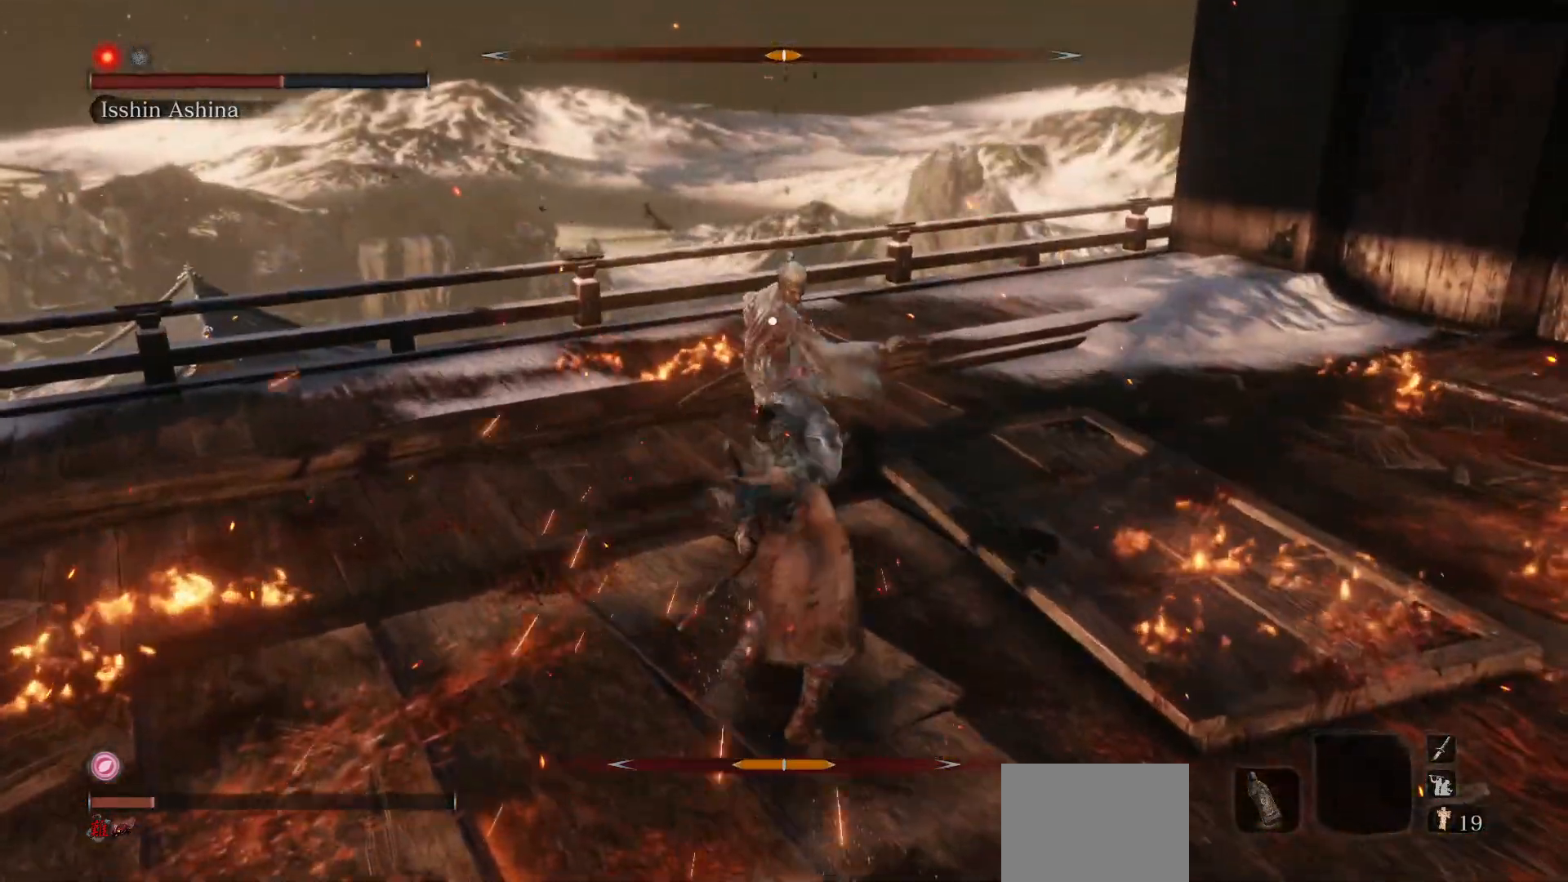
{"buttons": [], "left_stick": "center", "right_stick": "center", "events": [[367, "left_stick", "center"]]}
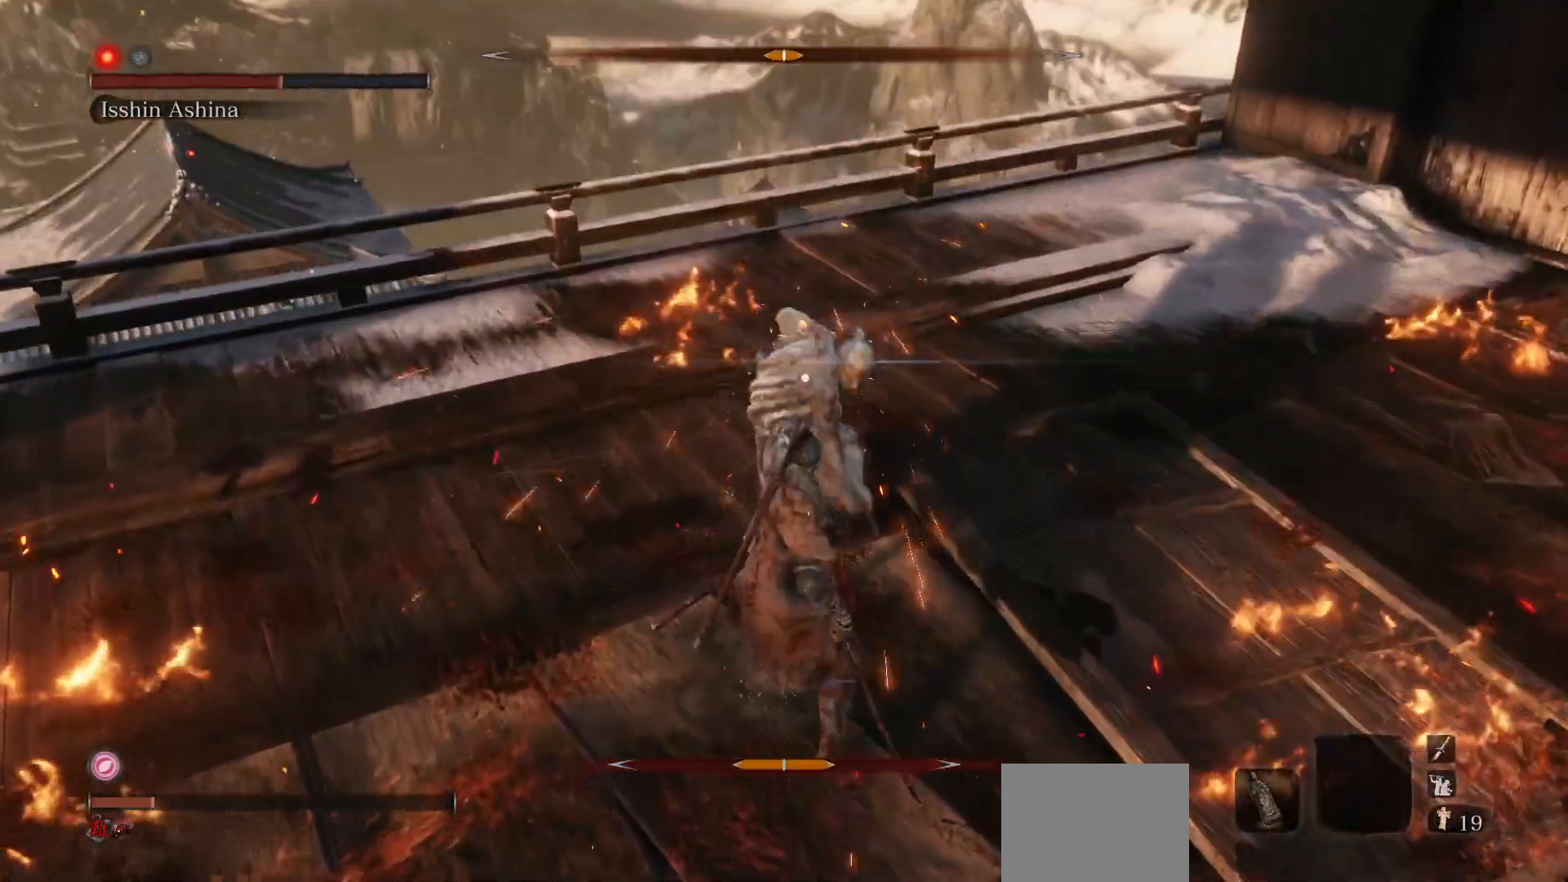
{"buttons": [], "left_stick": "center", "right_stick": "center", "events": [[133, "L1", "down"], [283, "L1", "up"]]}
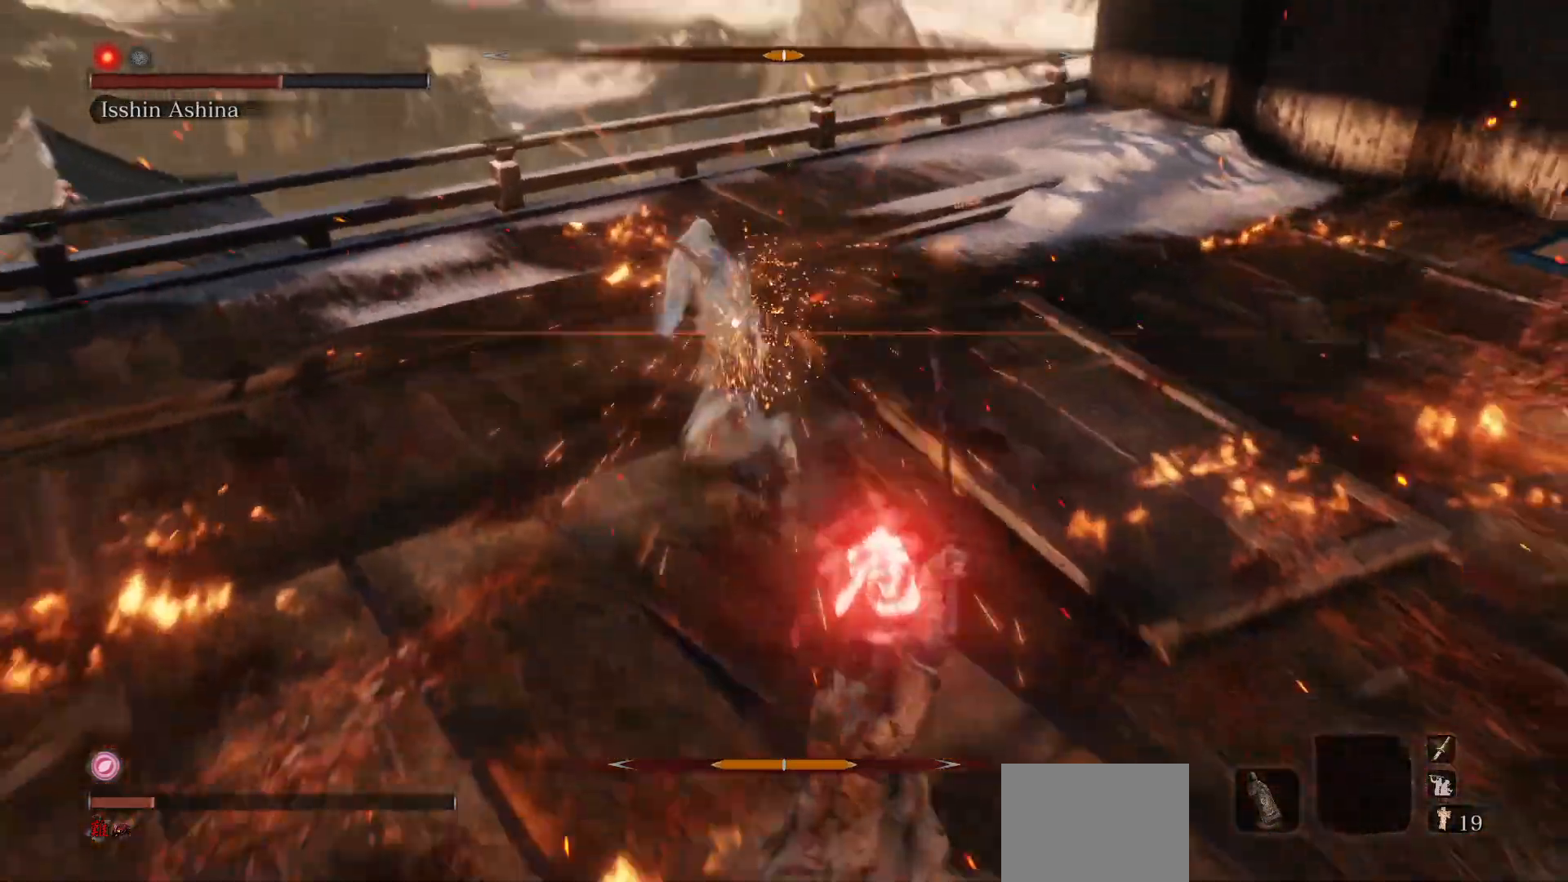
{"buttons": [], "left_stick": "center", "right_stick": "center", "events": [[183, "A", "down"], [367, "A", "up"]]}
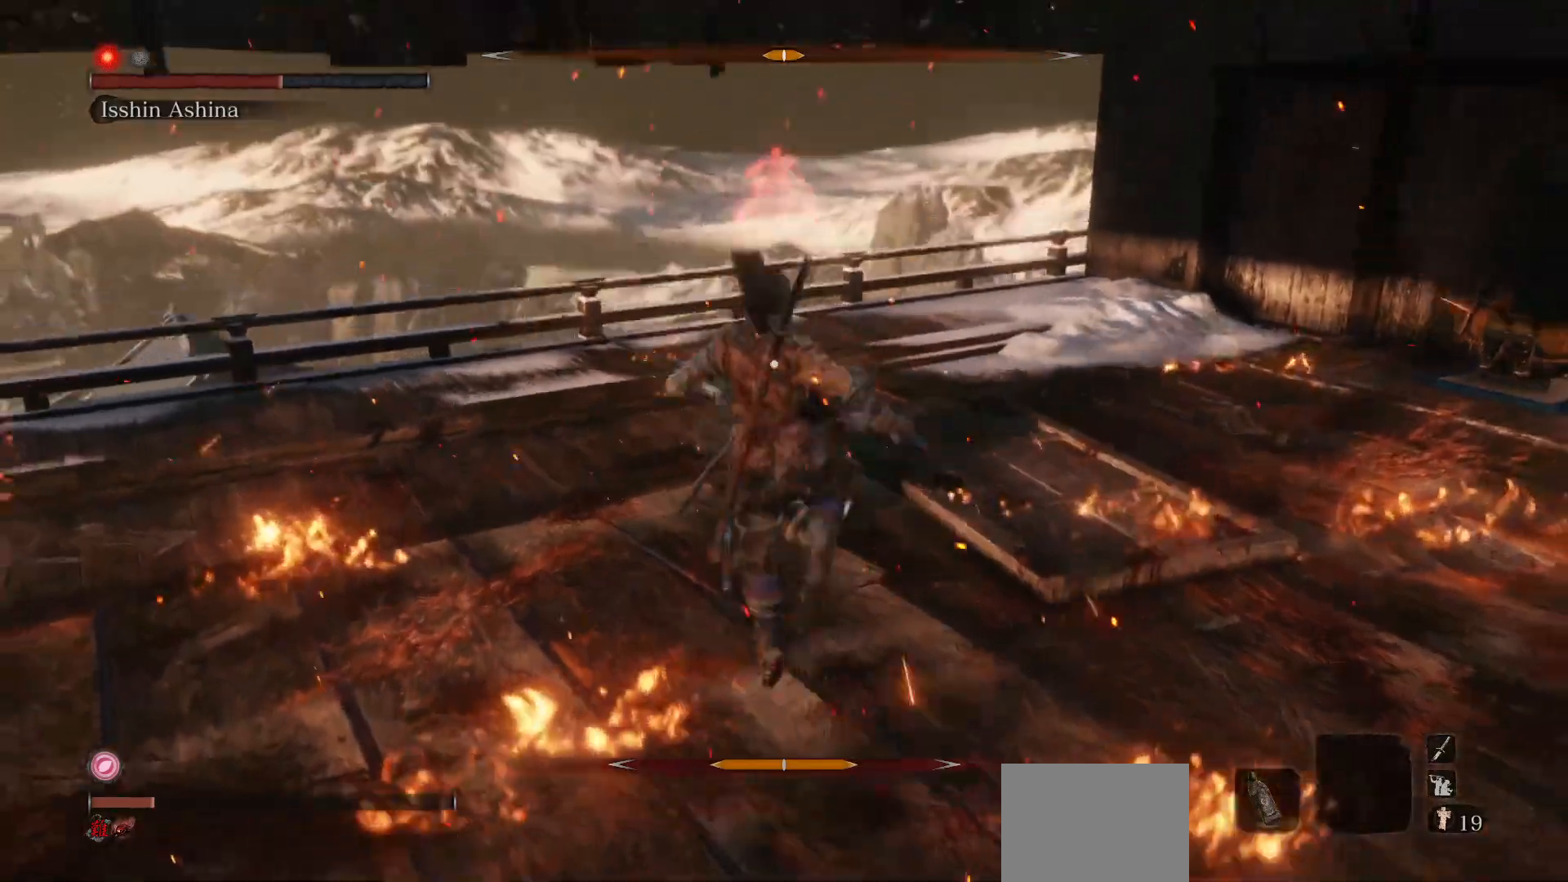
{"buttons": ["R1"], "left_stick": "center", "right_stick": "center", "events": [[183, "R1", "down"], [283, "R1", "up"], [383, "R1", "down"]]}
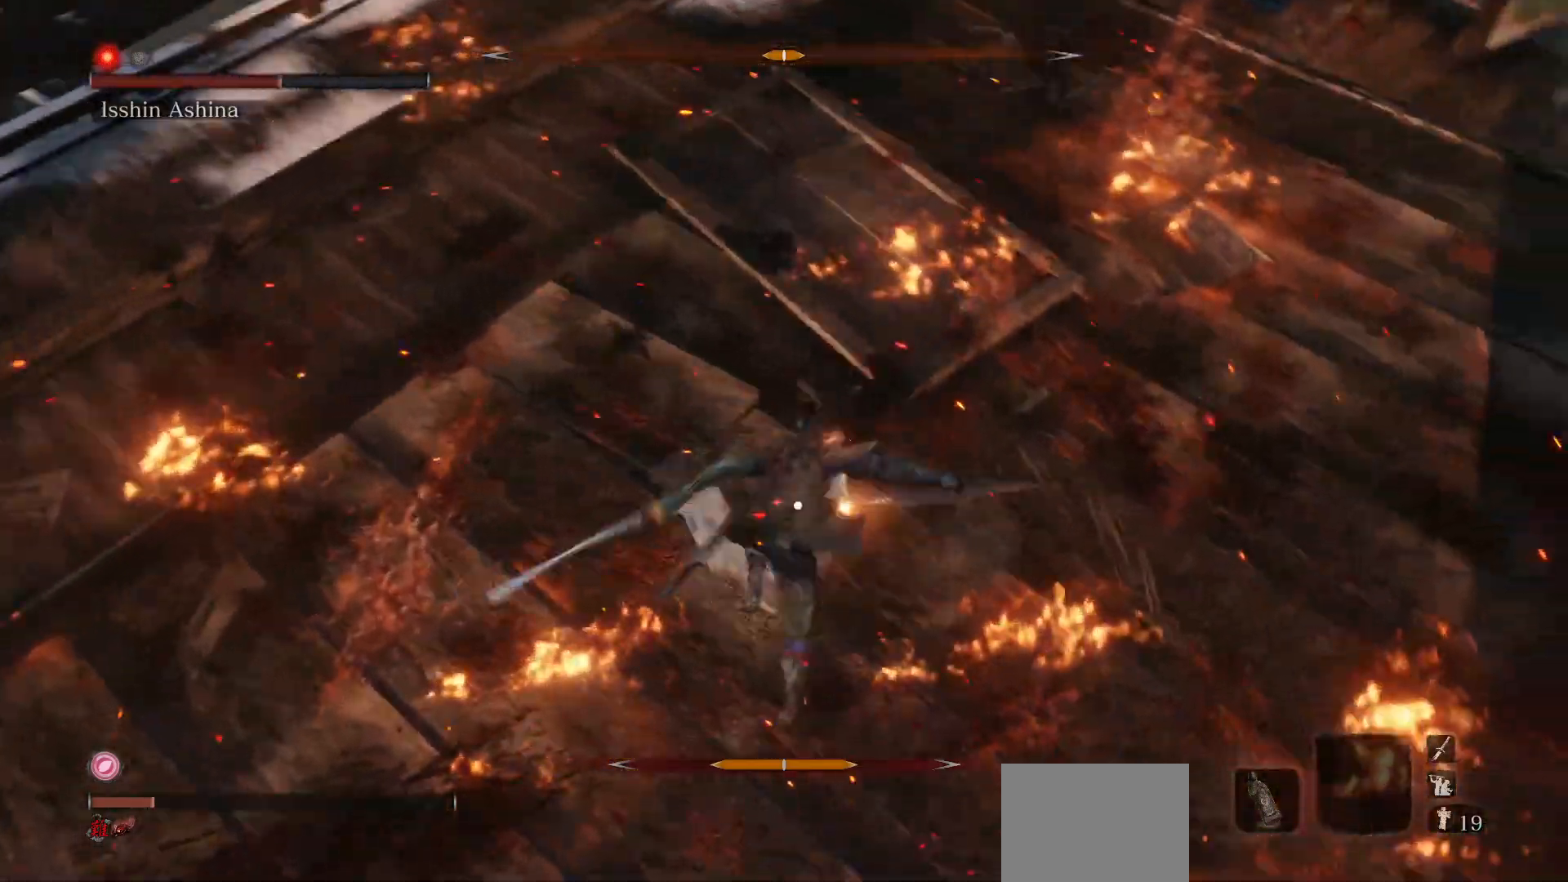
{"buttons": [], "left_stick": "center", "right_stick": "center", "events": [[33, "R1", "up"], [133, "R1", "down"], [250, "R1", "up"], [367, "R1", "down"], [483, "R1", "up"]]}
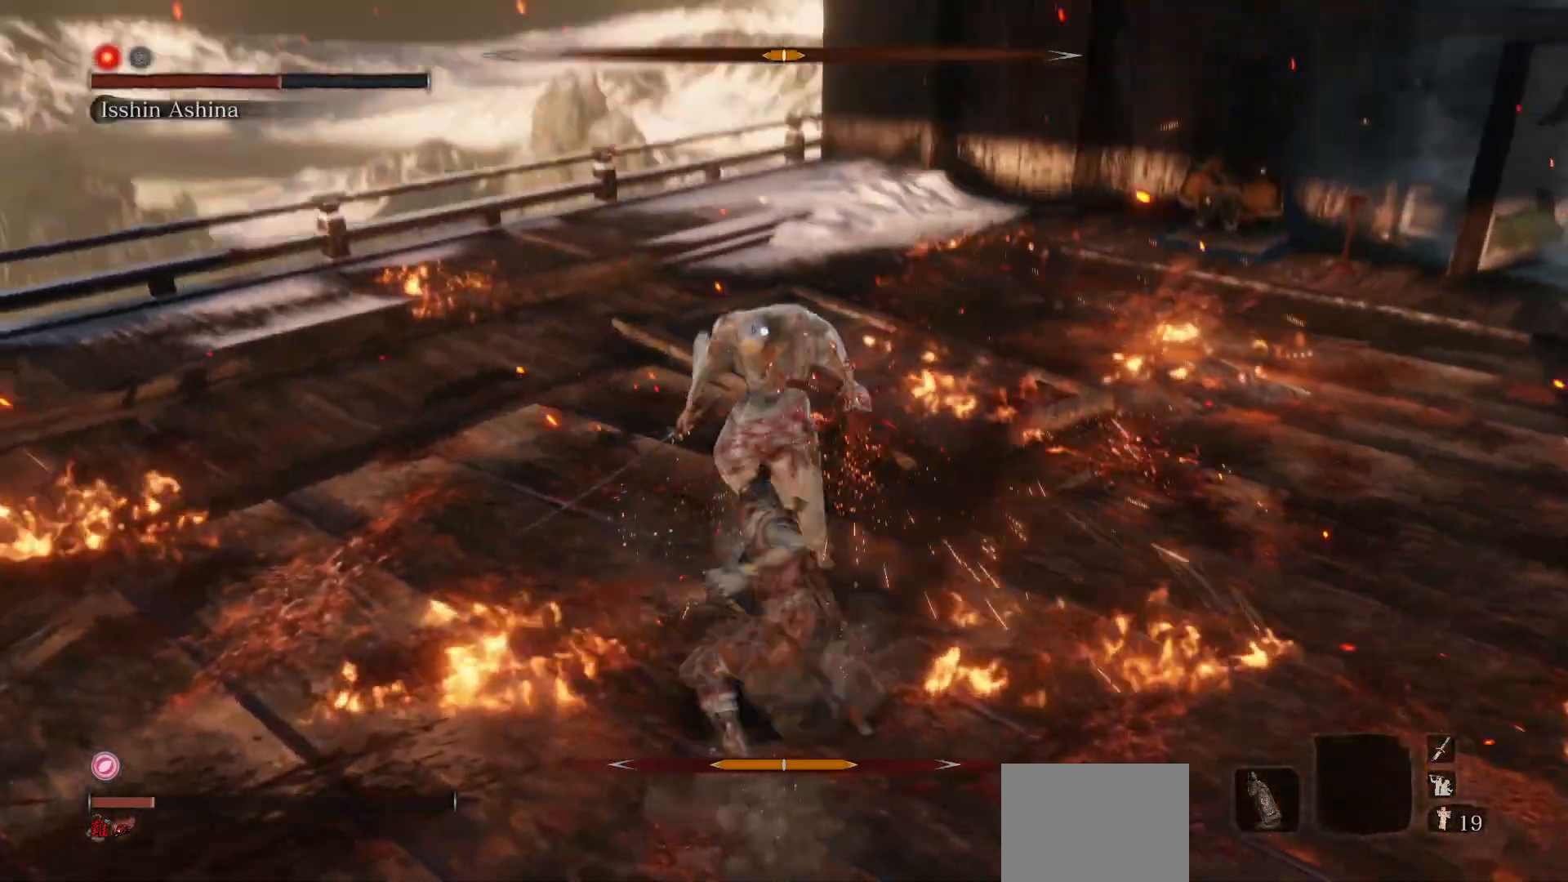
{"buttons": ["R1"], "left_stick": "down-right", "right_stick": "center", "events": [[83, "left_stick", "down-right"], [483, "R1", "down"]]}